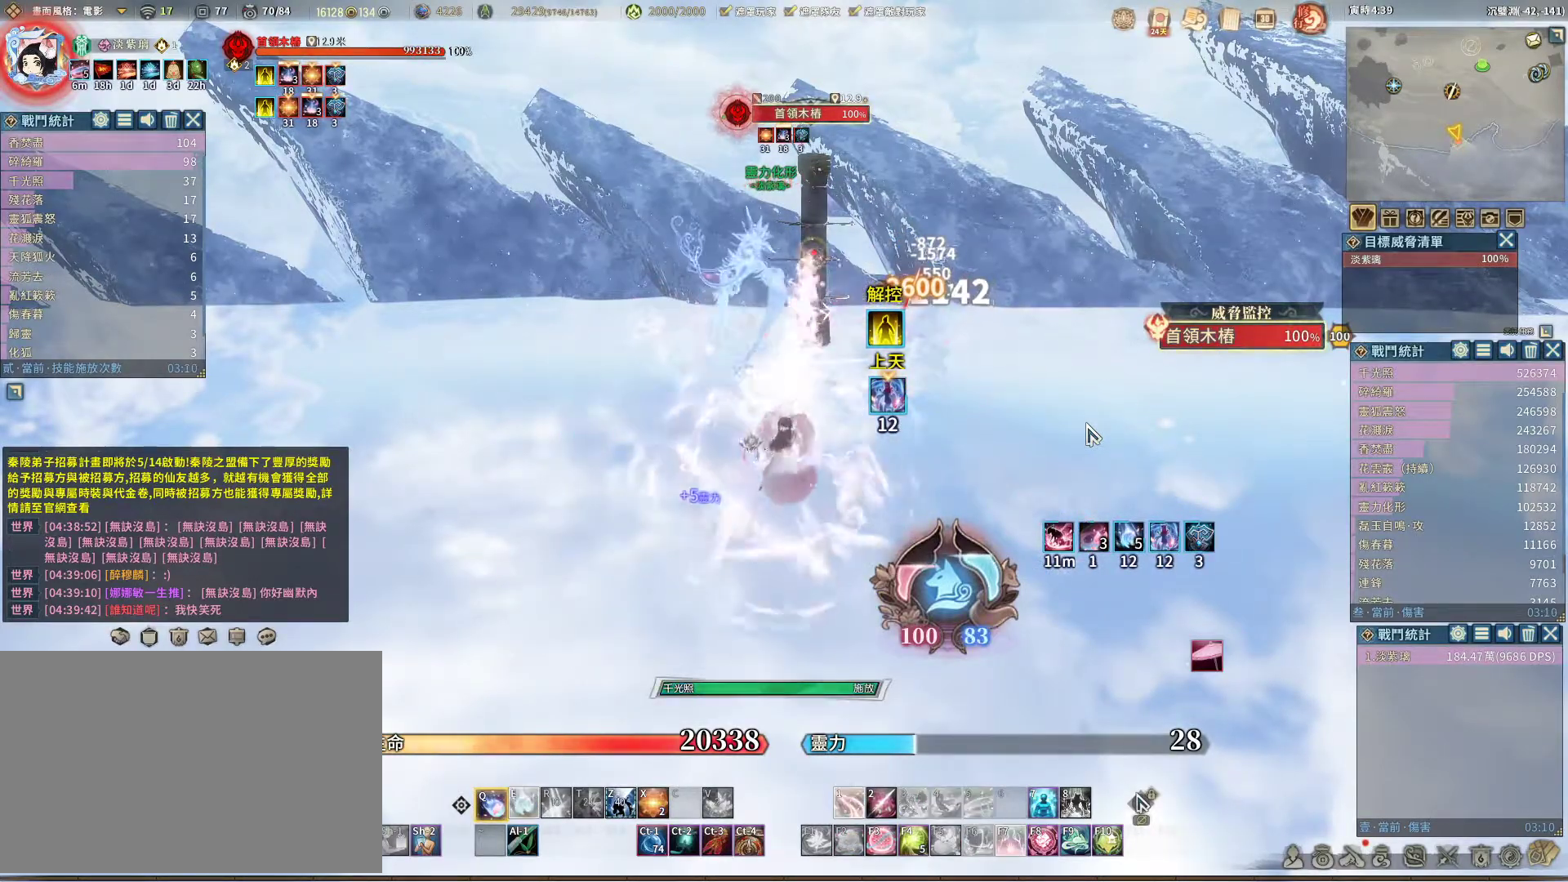
Gameplay with keyboard and mouse; each line is a JSON object with the keys and mouse buttons held at the frame after it. "events" lists presses ("down") and releases ("up") of "1", "2", "3", "4", "5", "a", "alt", "c", "caps_lock", "ctrl", "d", "e", "f", "g", "r", "s", "shift", "space", "t", "tab", "v", "w", "x", "z", "mouse_left", "mouse_wheel" and "mouse_right" between this image and that frame as [ms after this image, input, new state], when the widget could be followed in between. "mouse_left", "mouse_wheel", "mouse_right" = the "left", "wheel", "right" buttons of the "mouse" list. No other keys are recorded. "wheel" means that the mouse wheel is clicked or scrolled. Not read: mouse_move q.
{"keys": [], "mouse": [], "events": []}
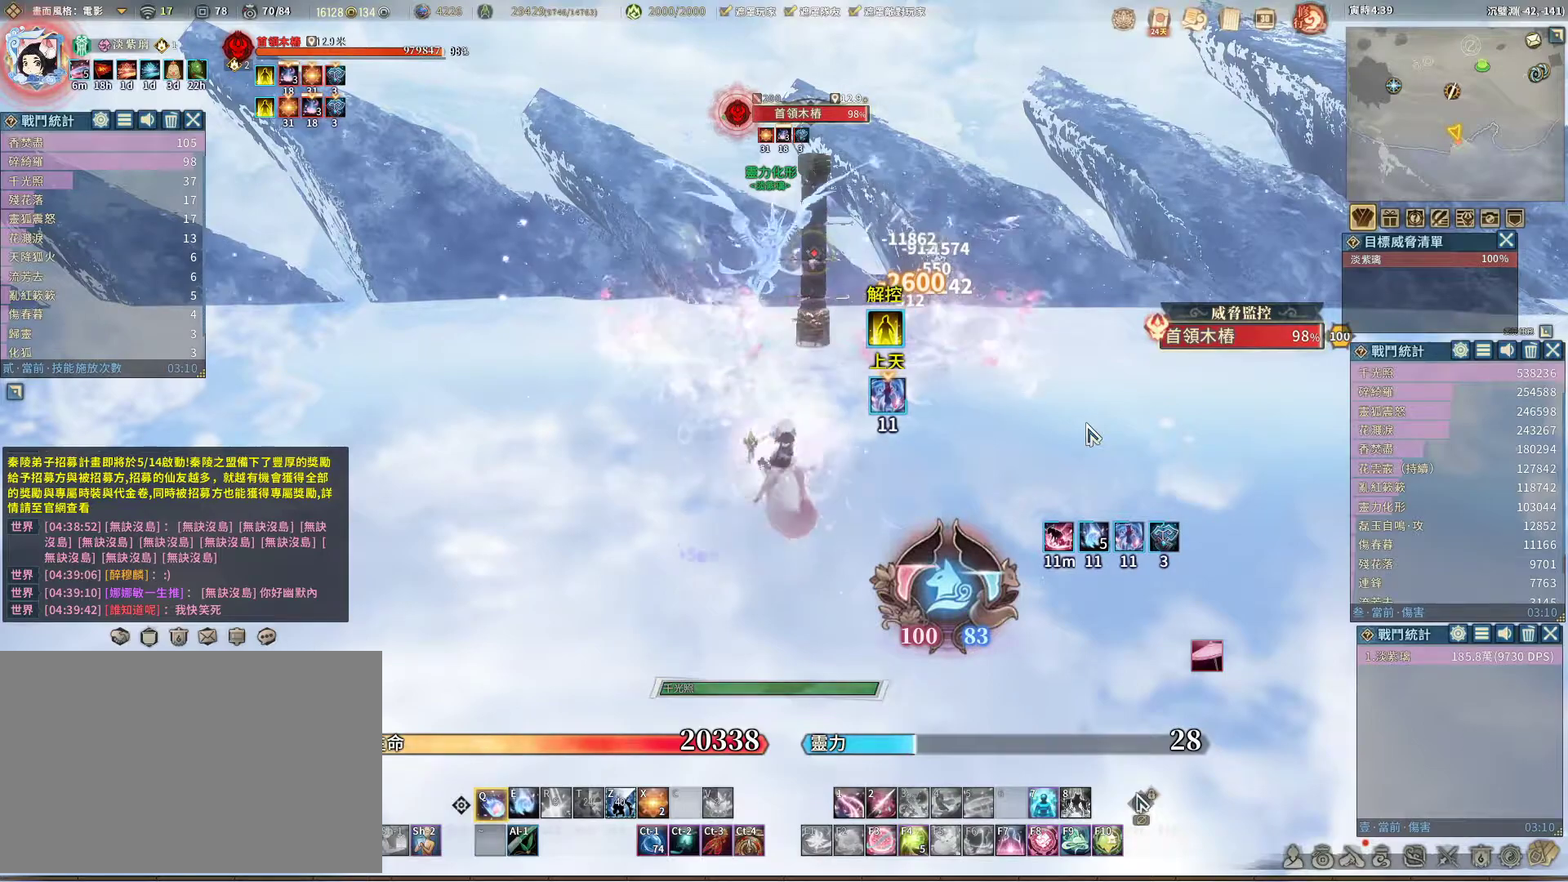
{"keys": ["e"], "mouse": [], "events": [[467, "e", "down"]]}
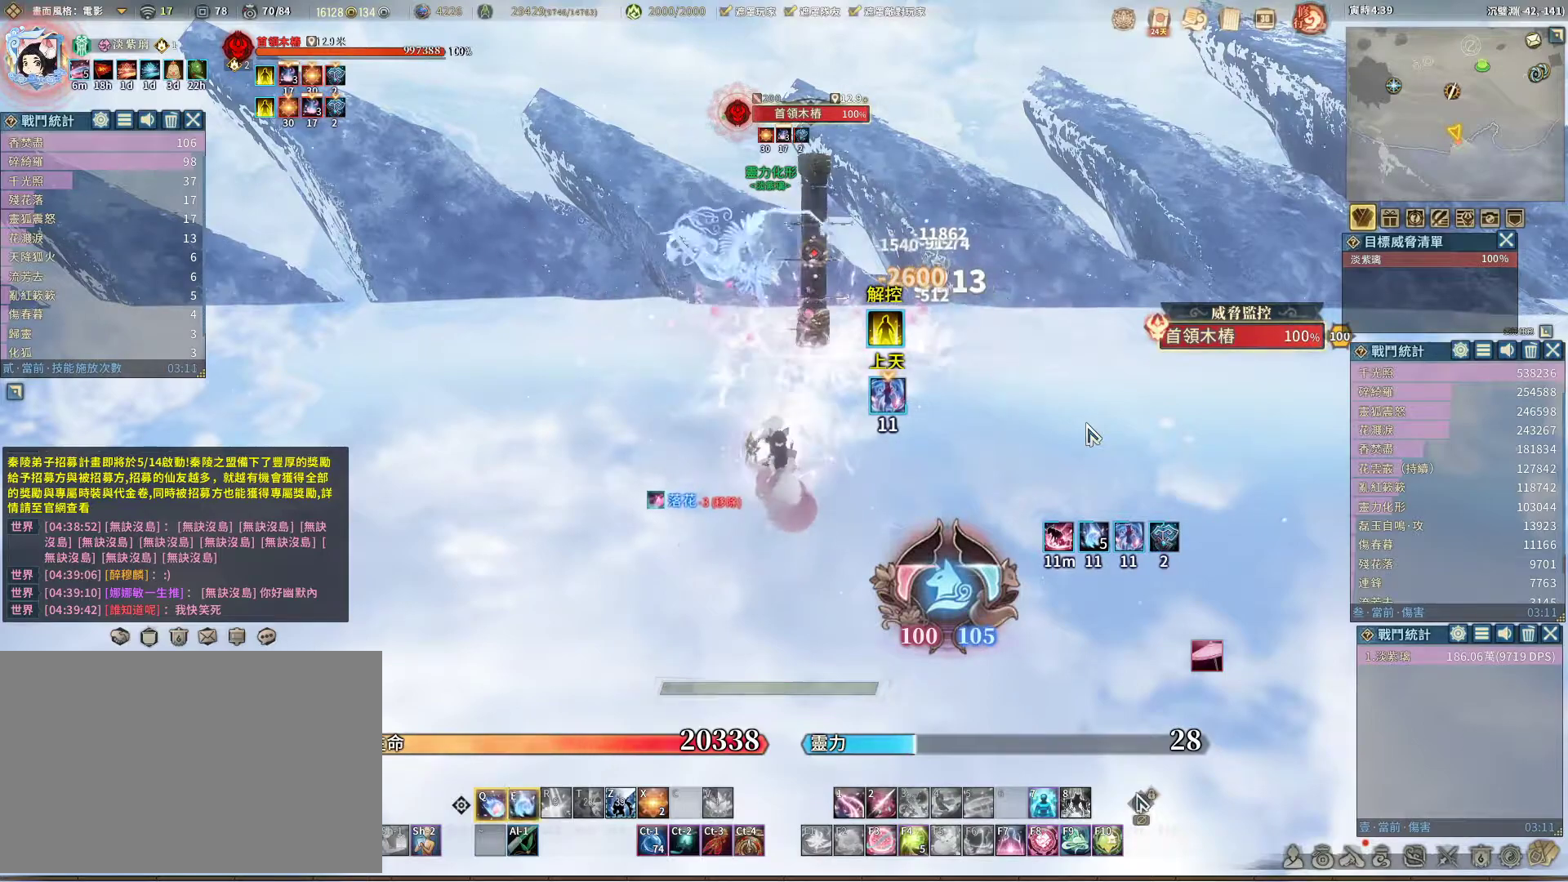
{"keys": [], "mouse": [], "events": [[67, "e", "up"]]}
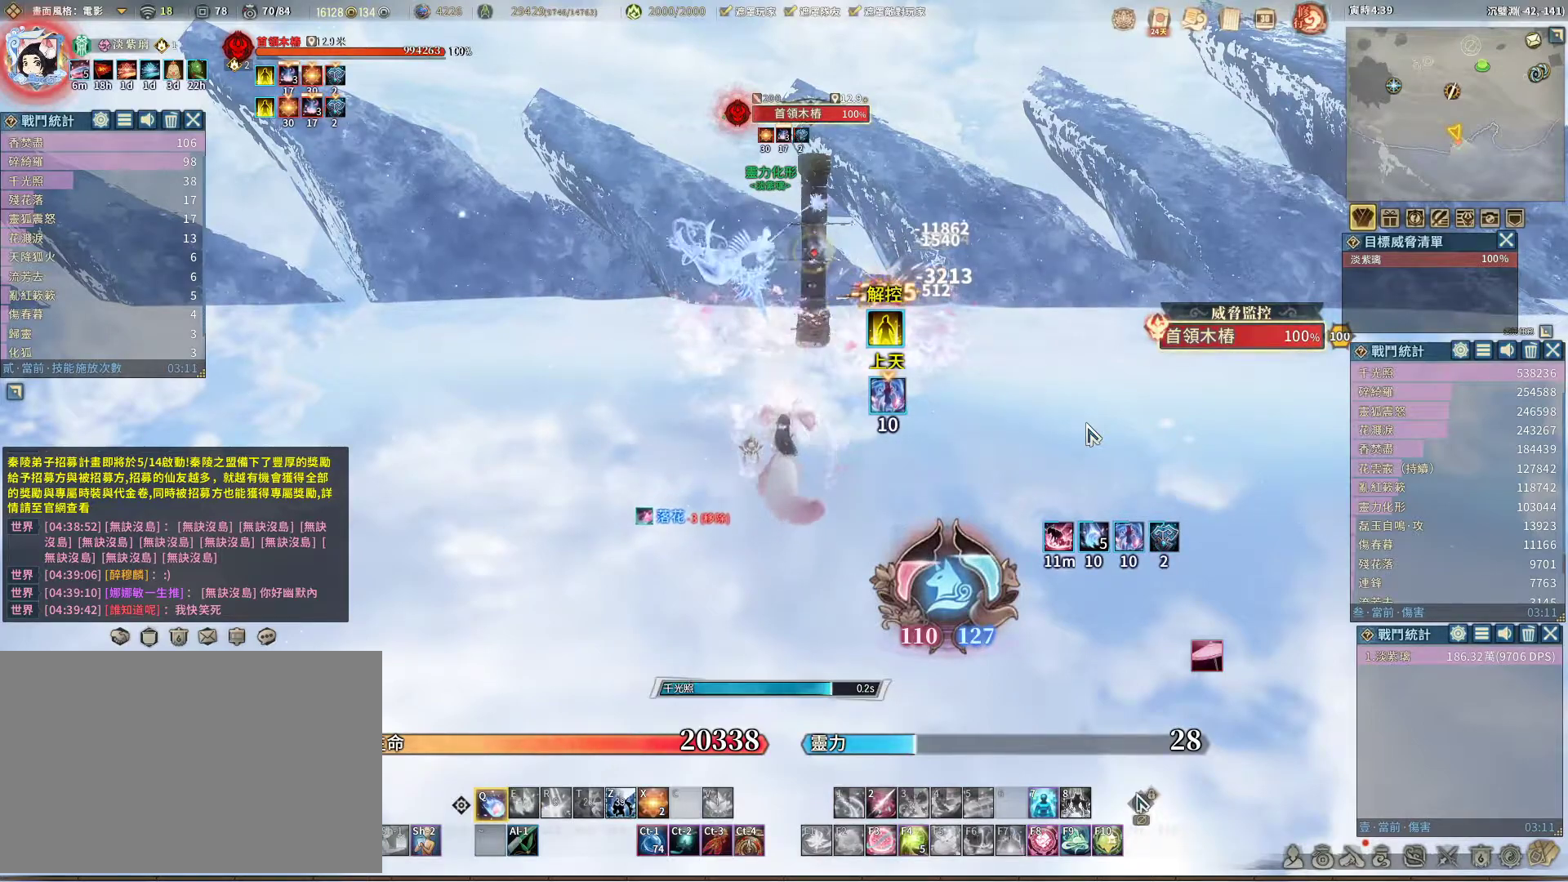
{"keys": [], "mouse": [], "events": []}
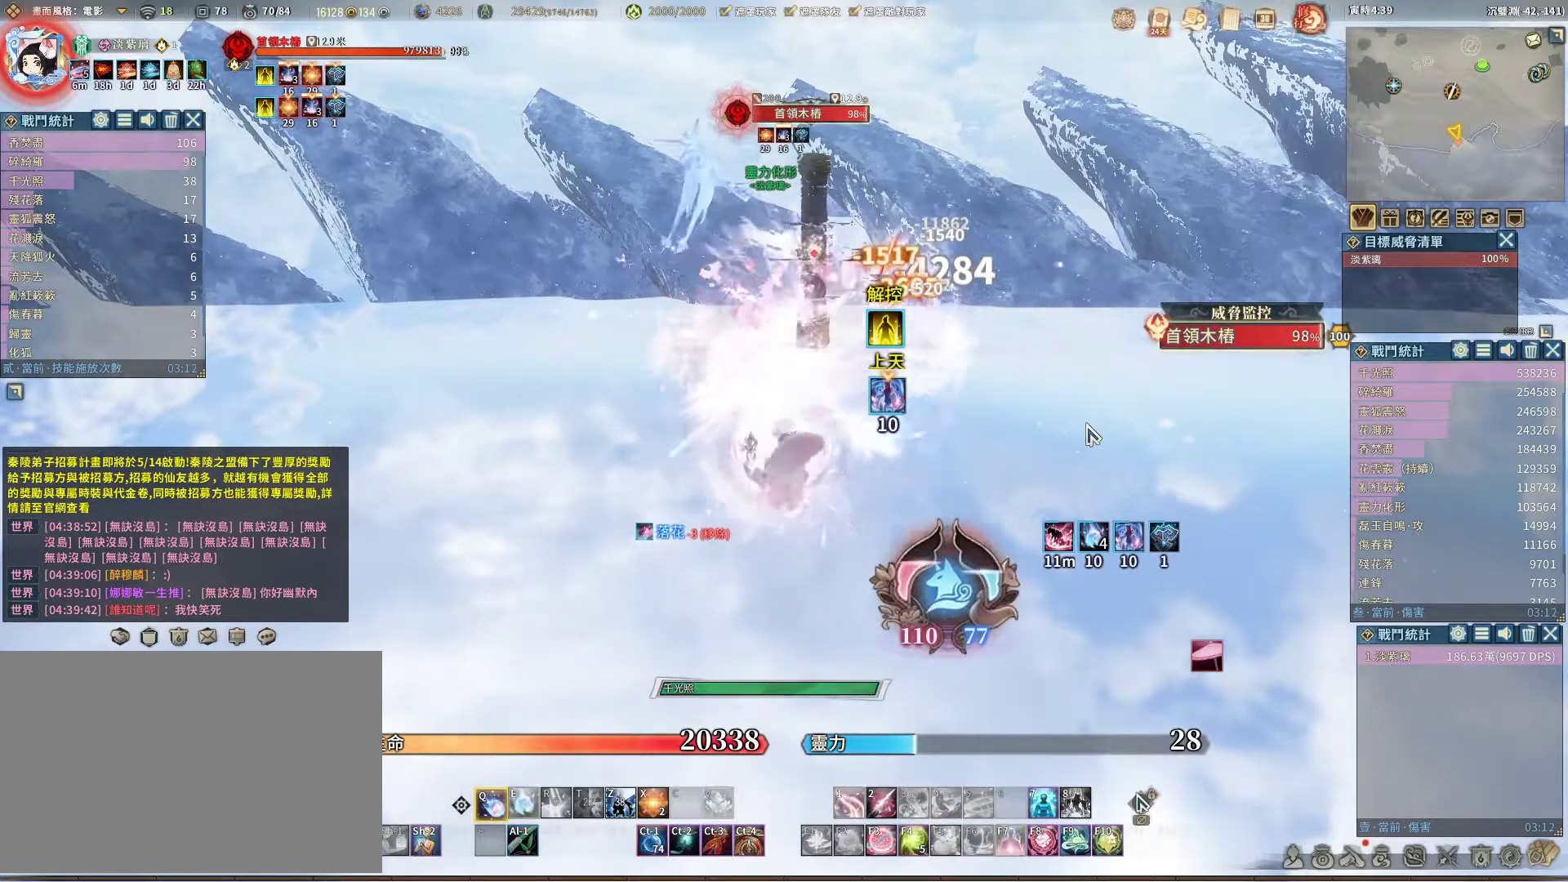
{"keys": [], "mouse": [], "events": []}
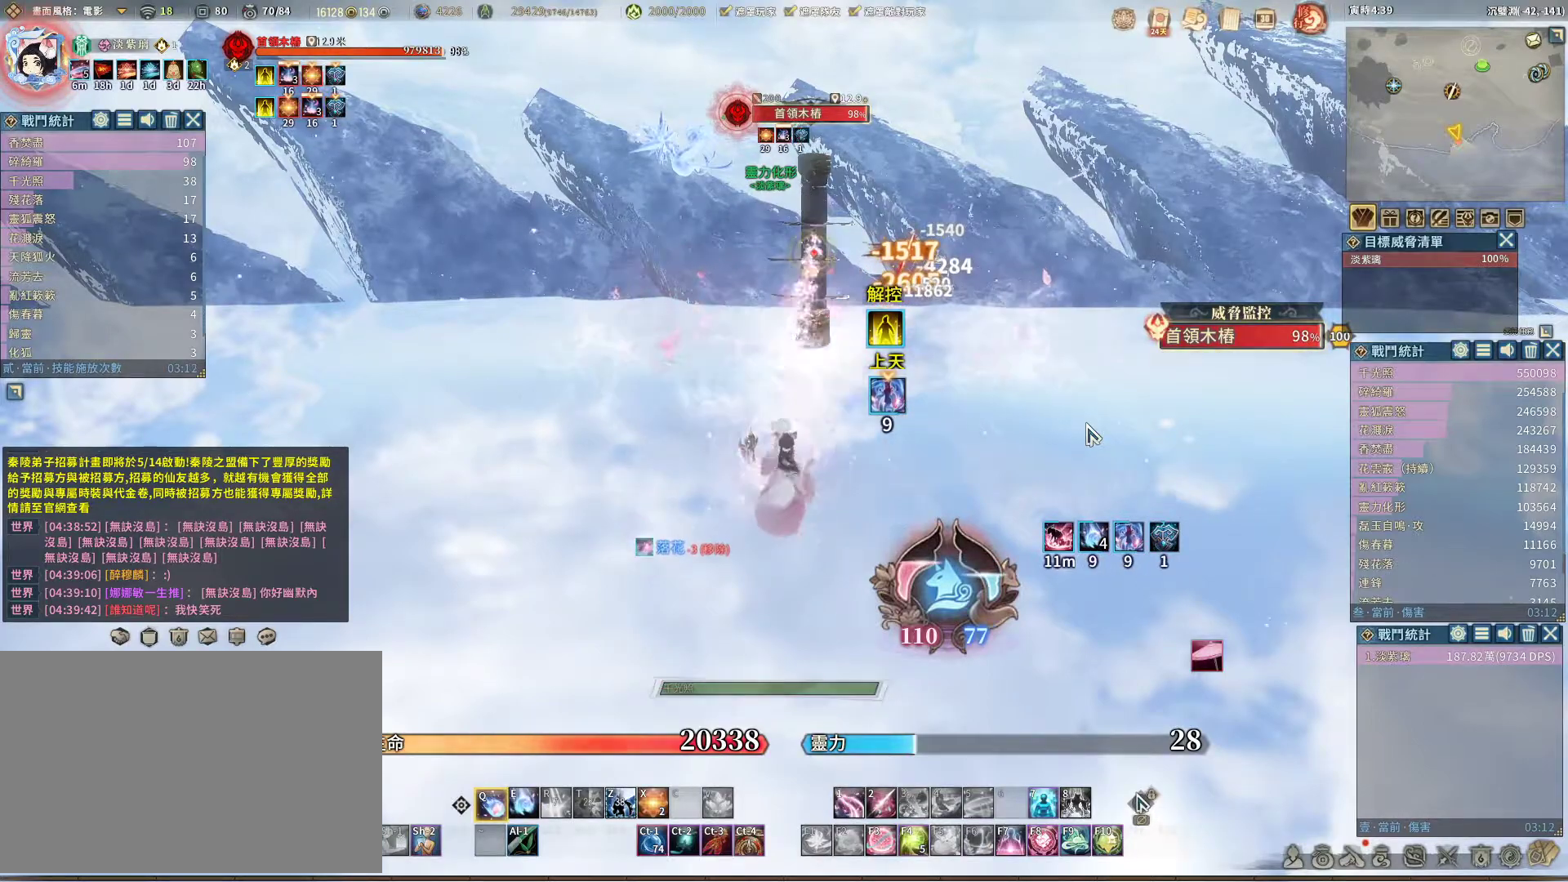
{"keys": [], "mouse": [], "events": [[350, "e", "down"], [400, "e", "up"]]}
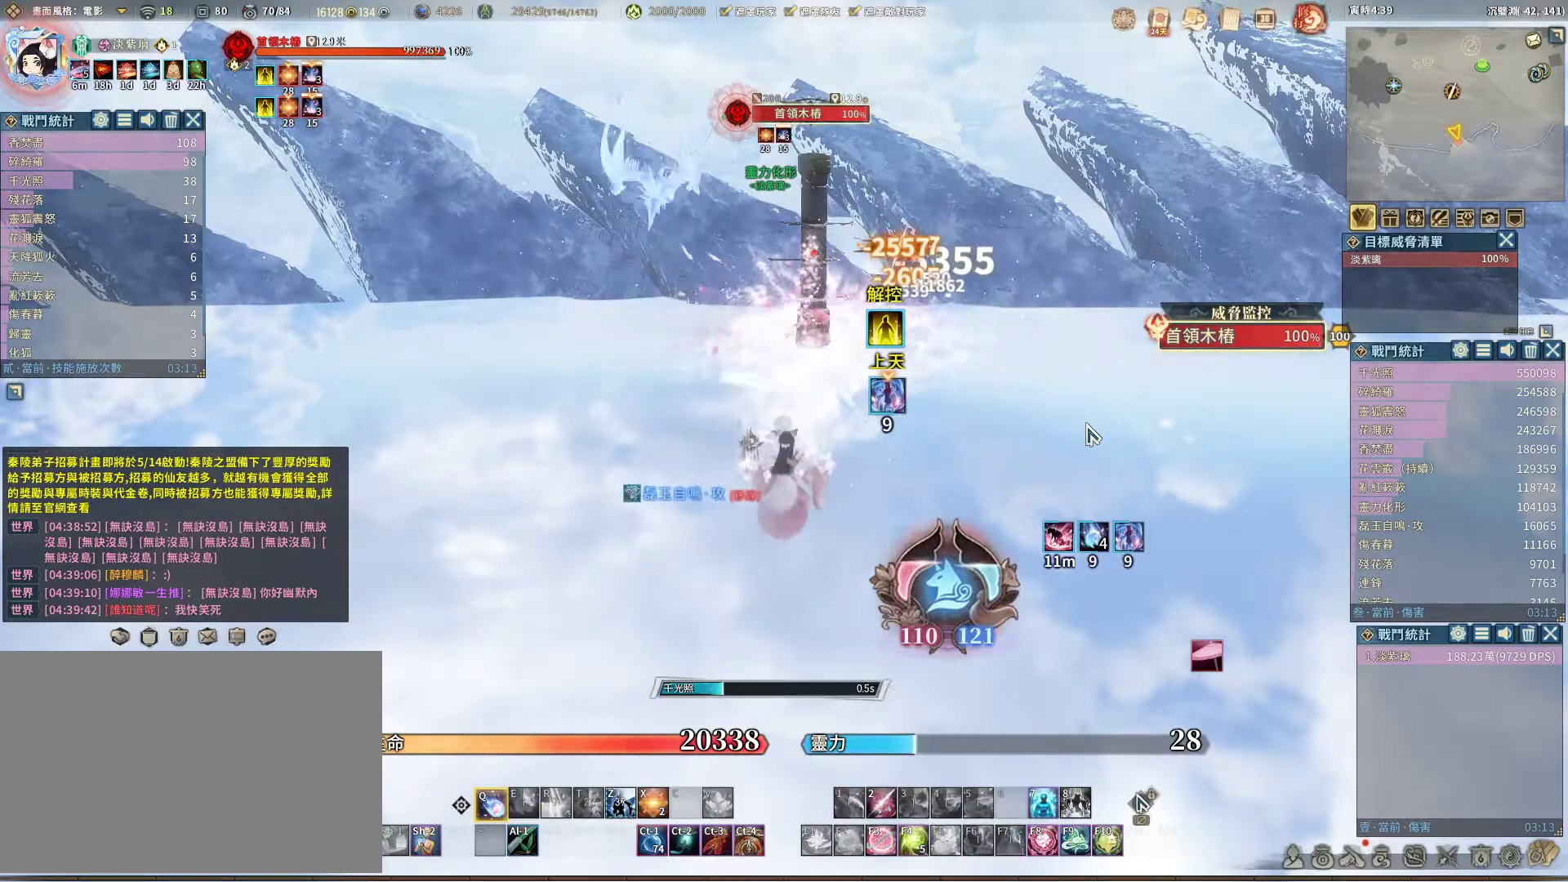
{"keys": [], "mouse": [], "events": []}
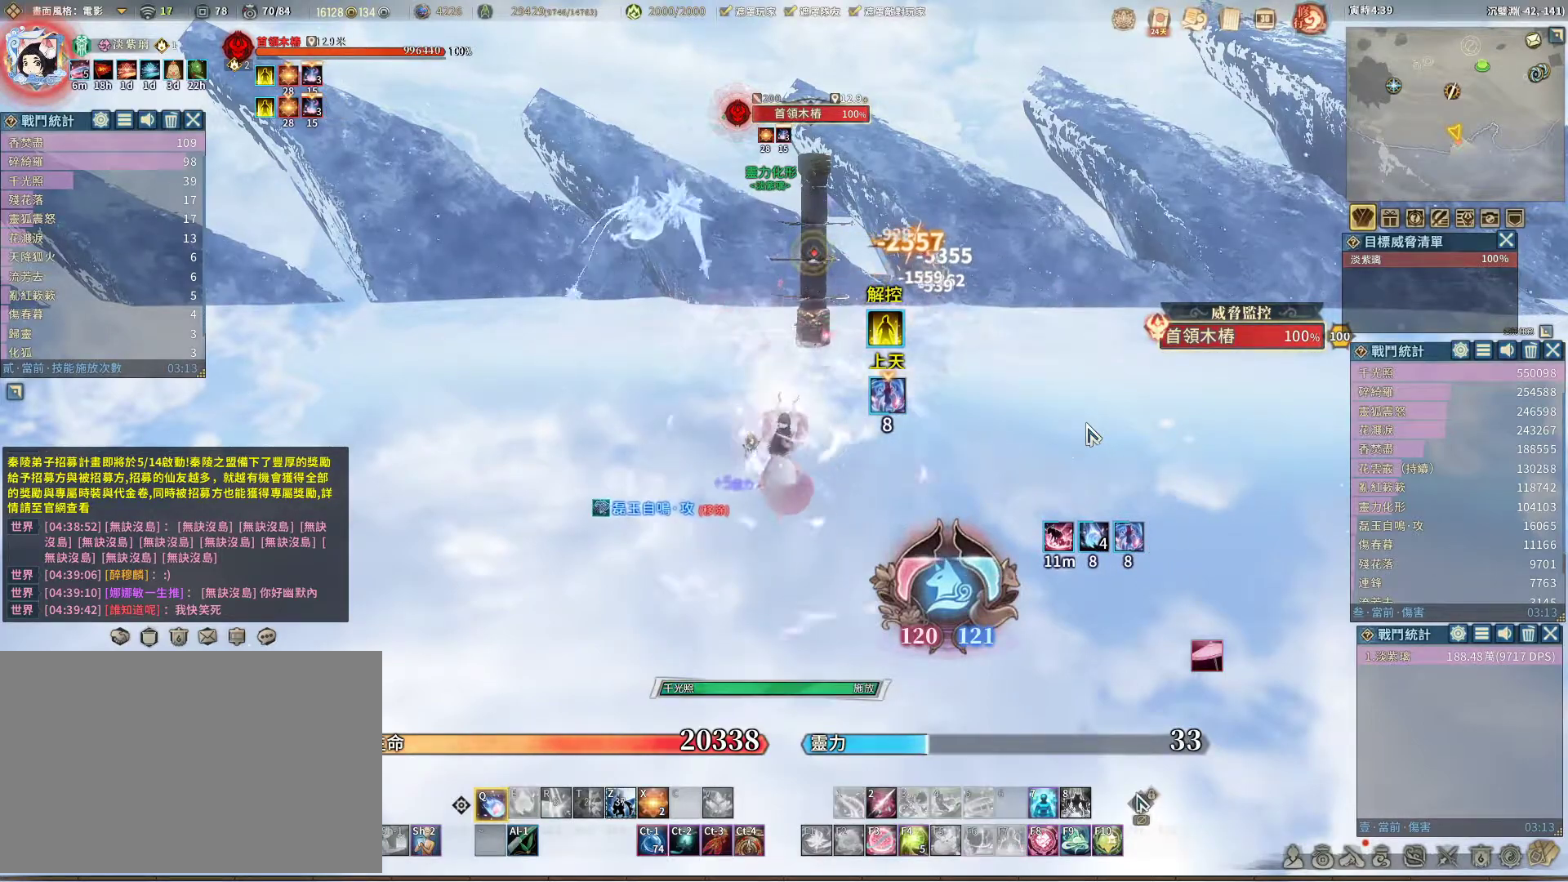
{"keys": [], "mouse": [], "events": []}
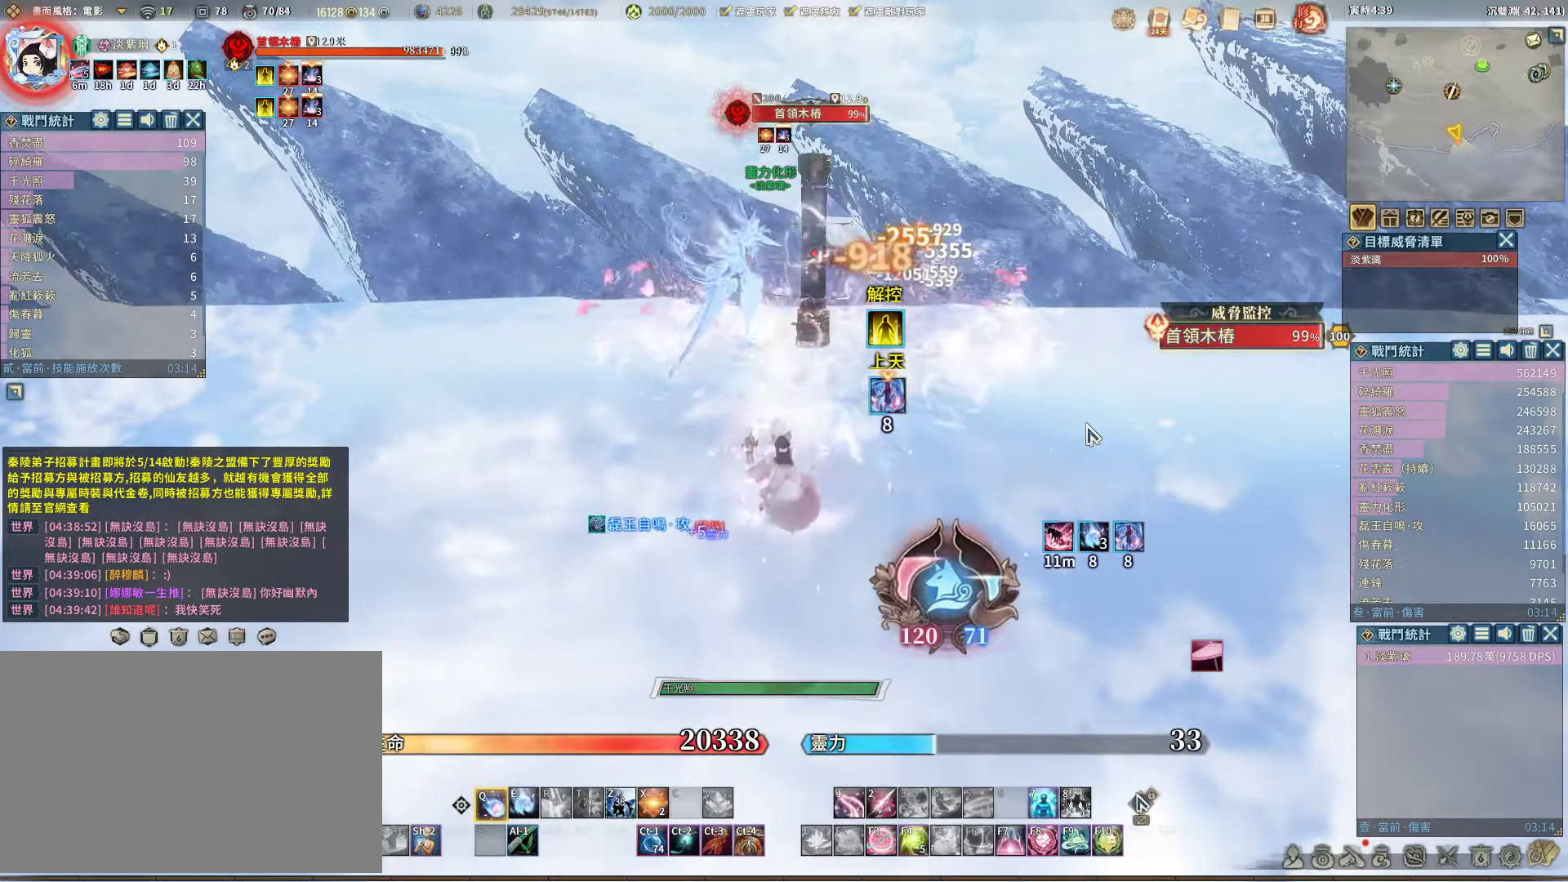
{"keys": [], "mouse": [], "events": []}
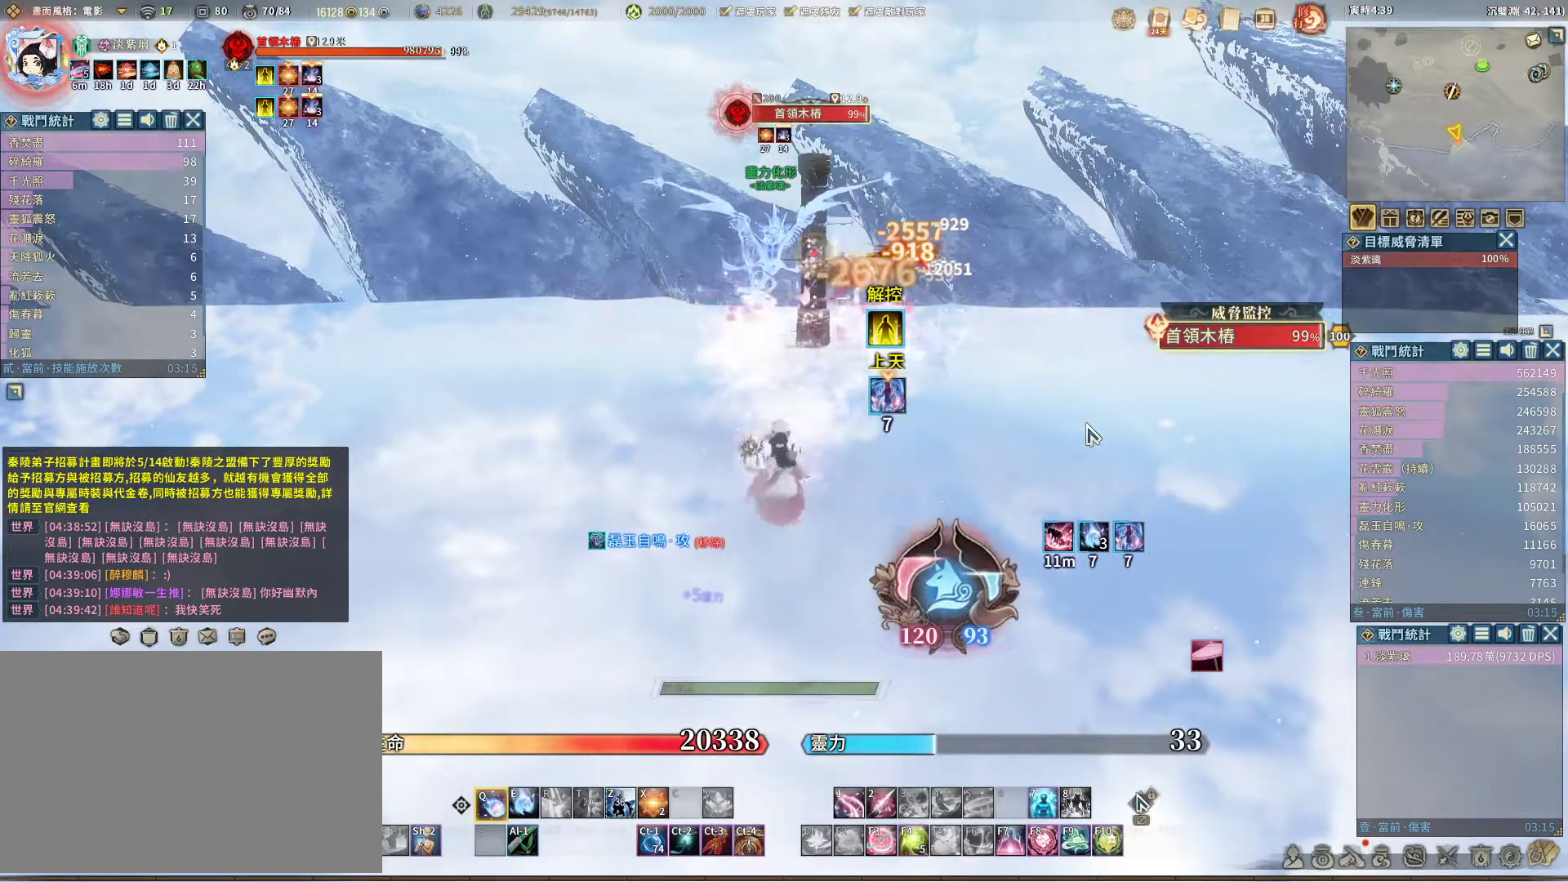
{"keys": [], "mouse": [], "events": [[83, "e", "down"], [133, "e", "up"]]}
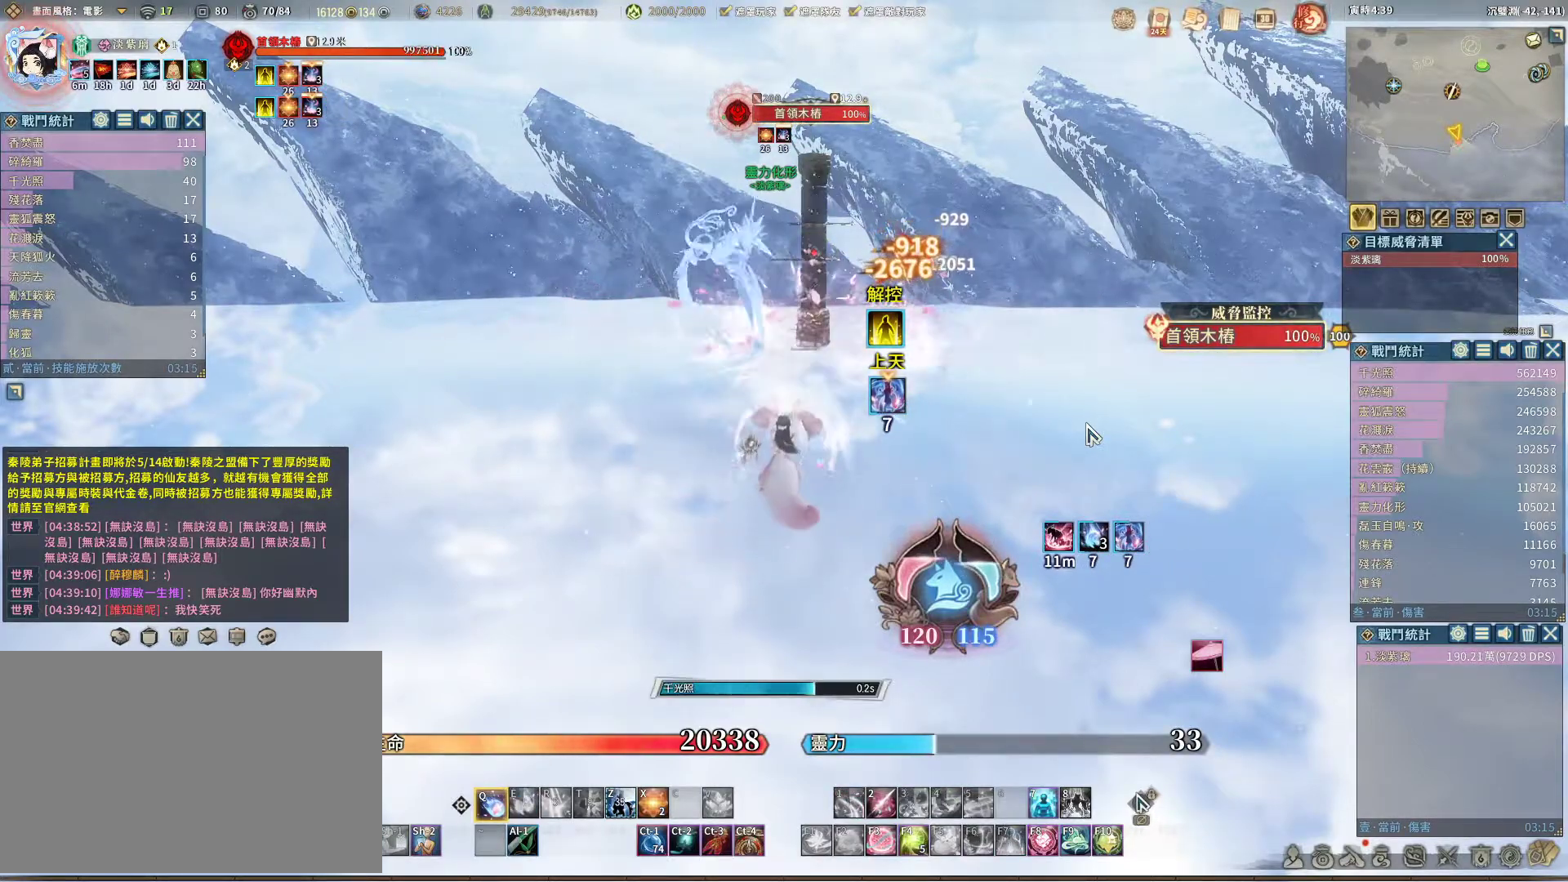
{"keys": [], "mouse": [], "events": []}
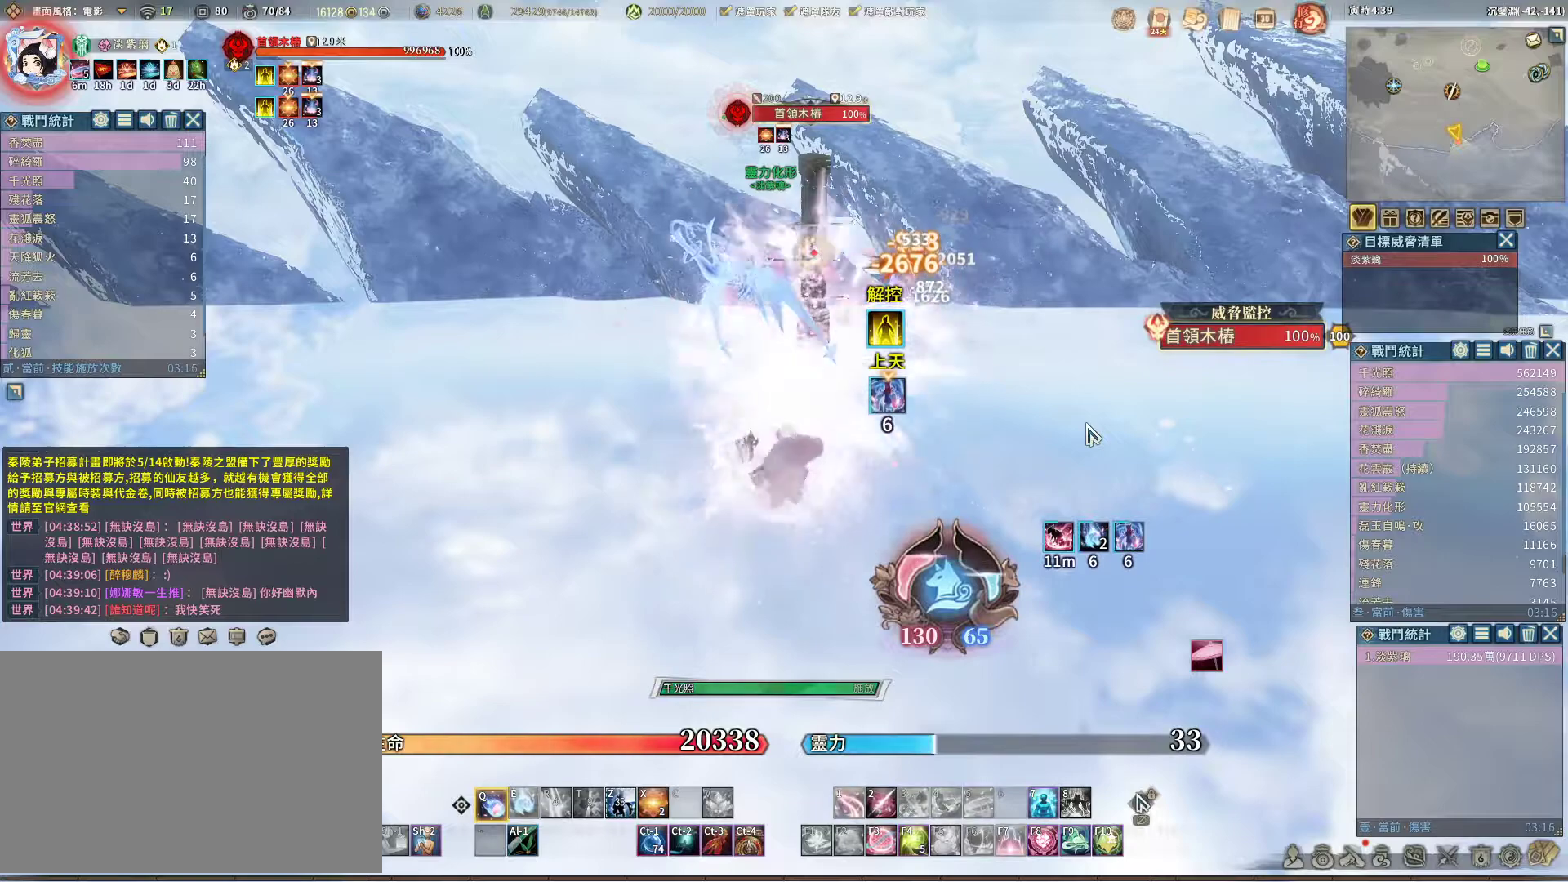
{"keys": [], "mouse": [], "events": []}
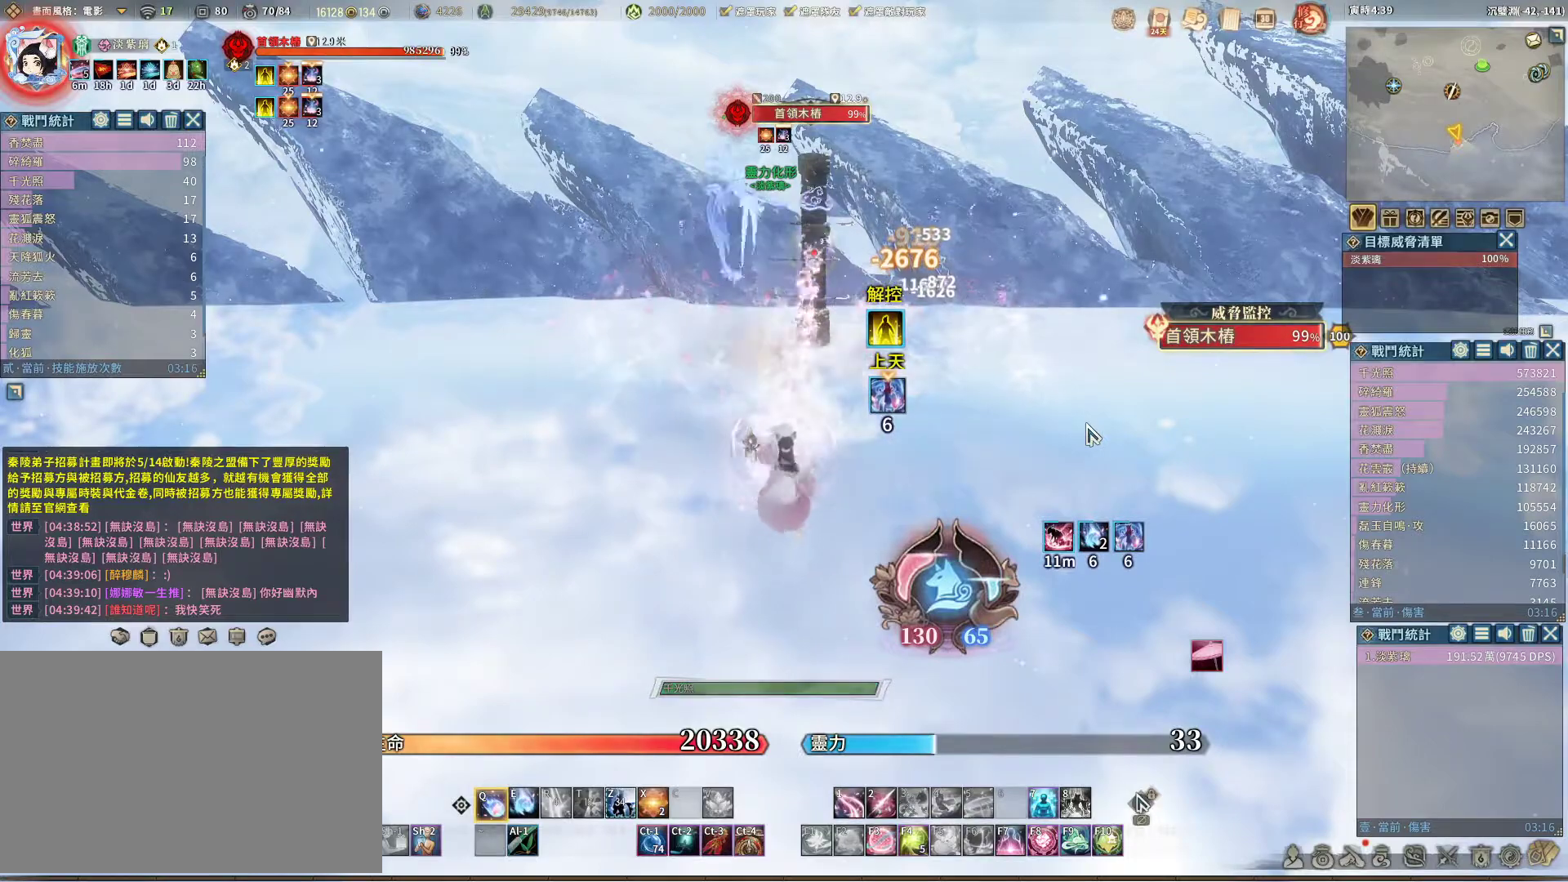
{"keys": [], "mouse": [], "events": [[317, "e", "down"], [367, "e", "up"]]}
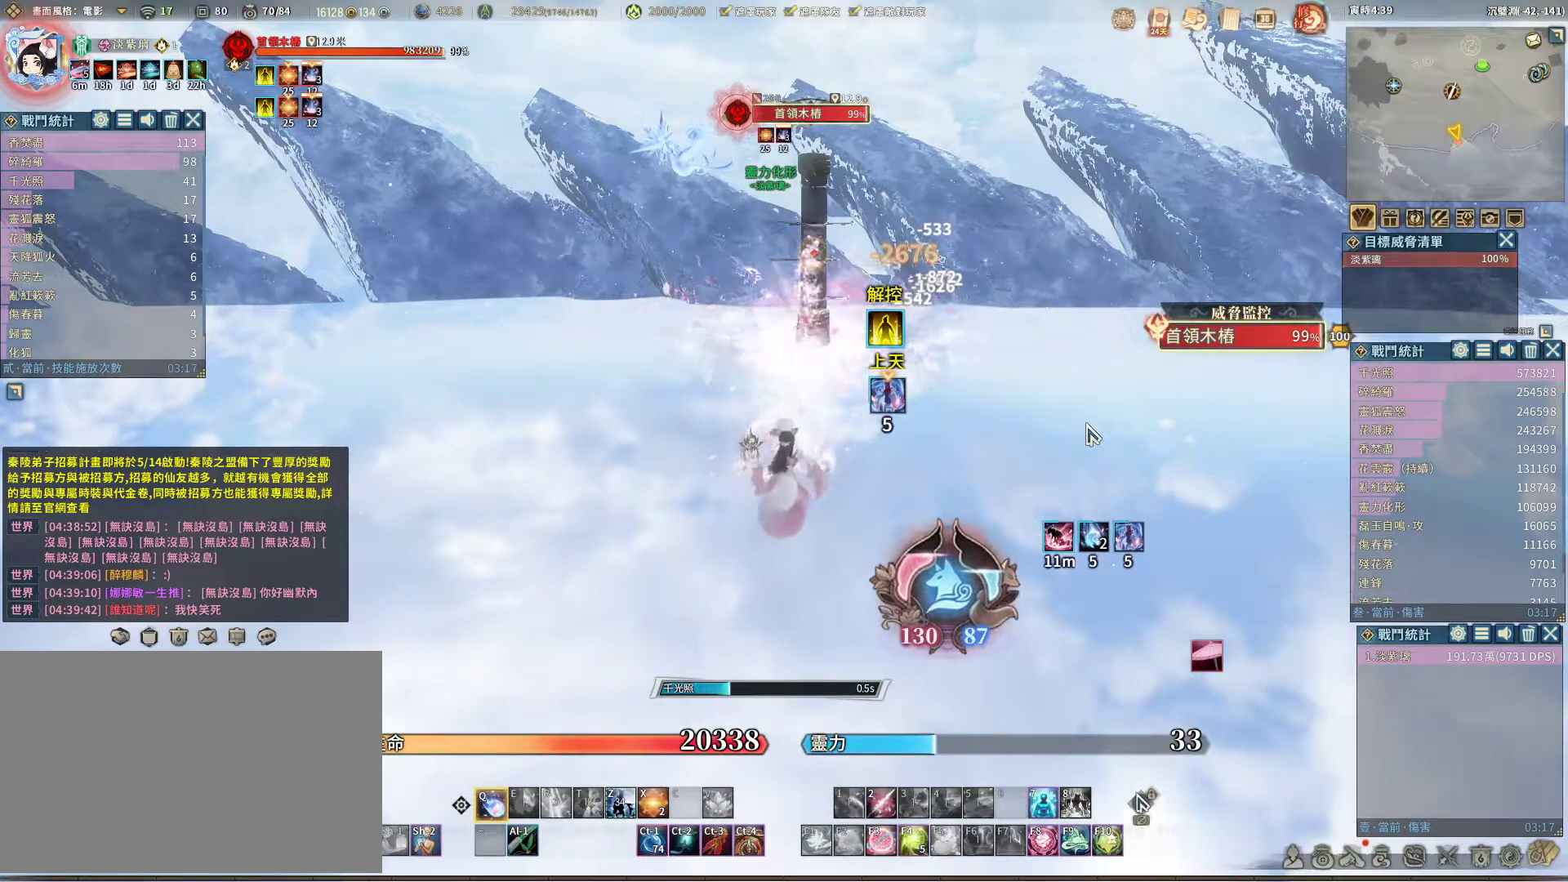
{"keys": [], "mouse": [], "events": []}
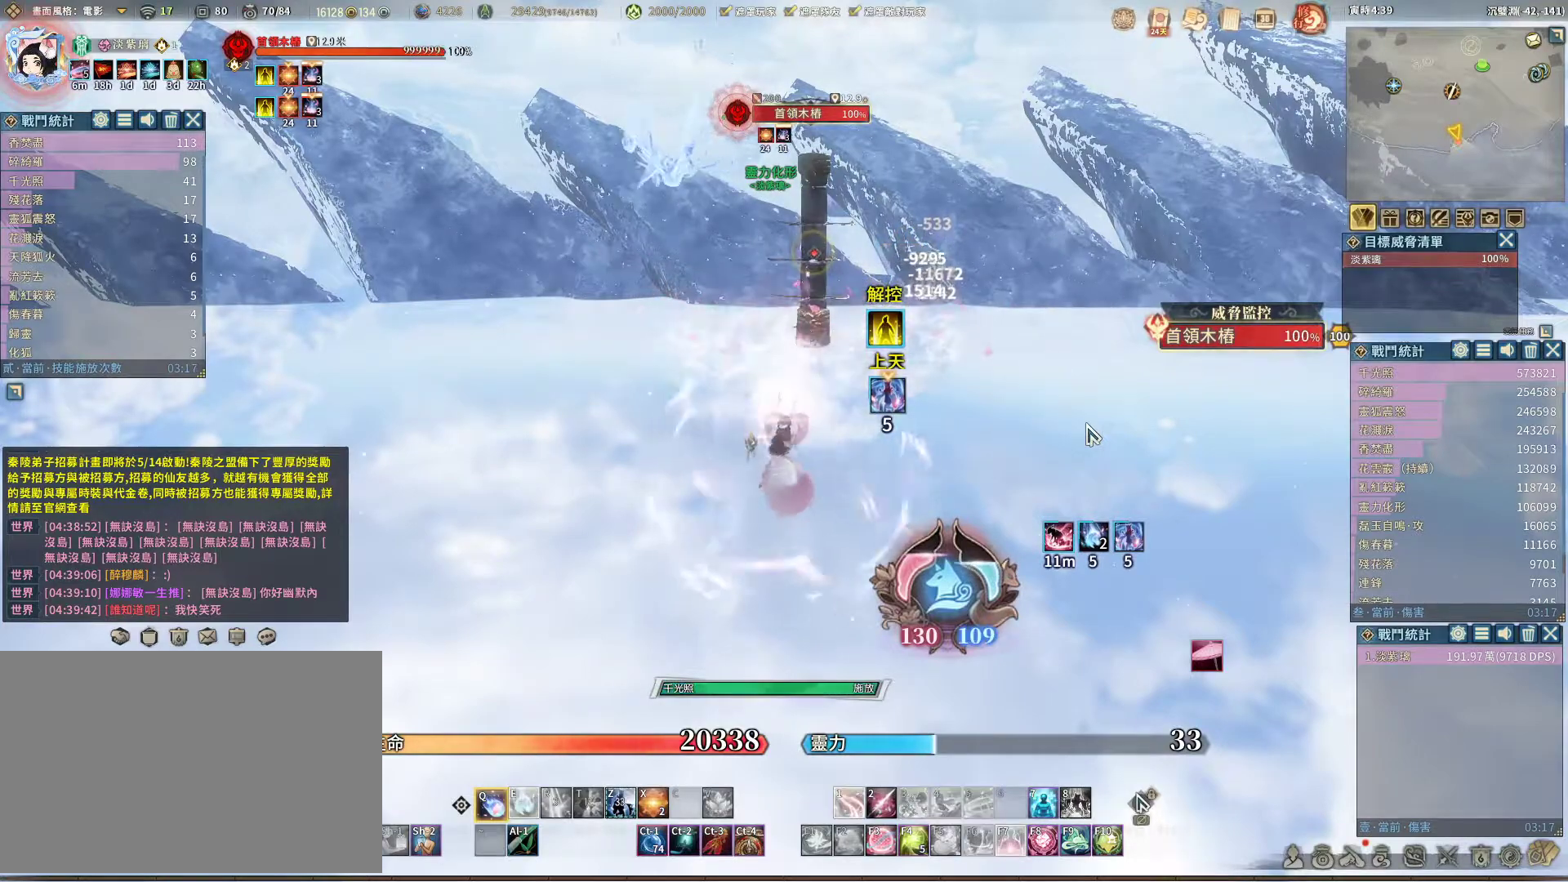
{"keys": [], "mouse": [], "events": []}
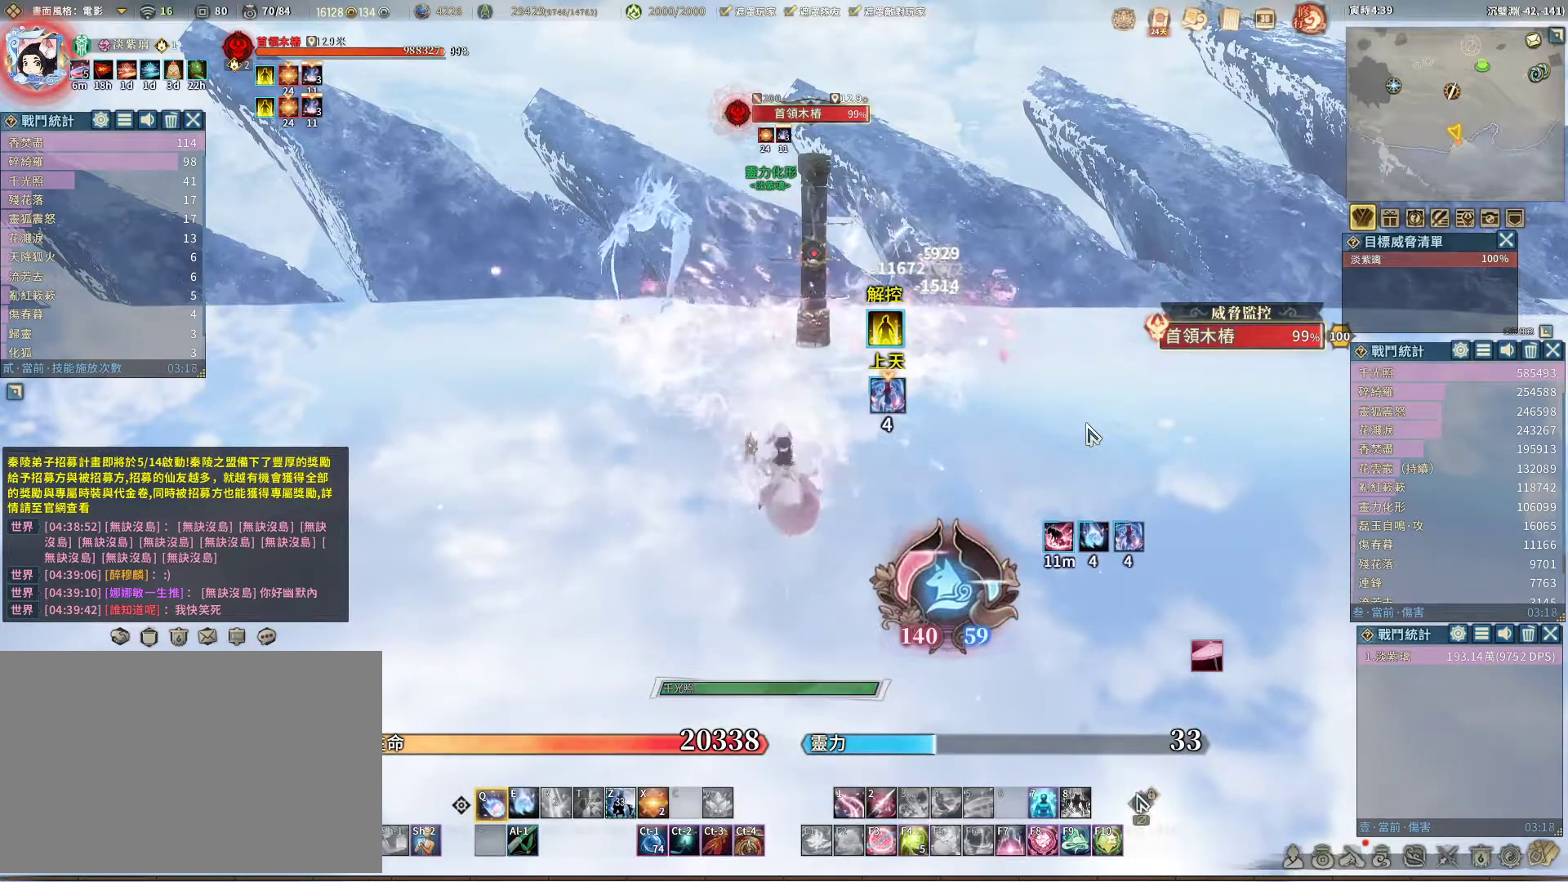
{"keys": [], "mouse": [], "events": []}
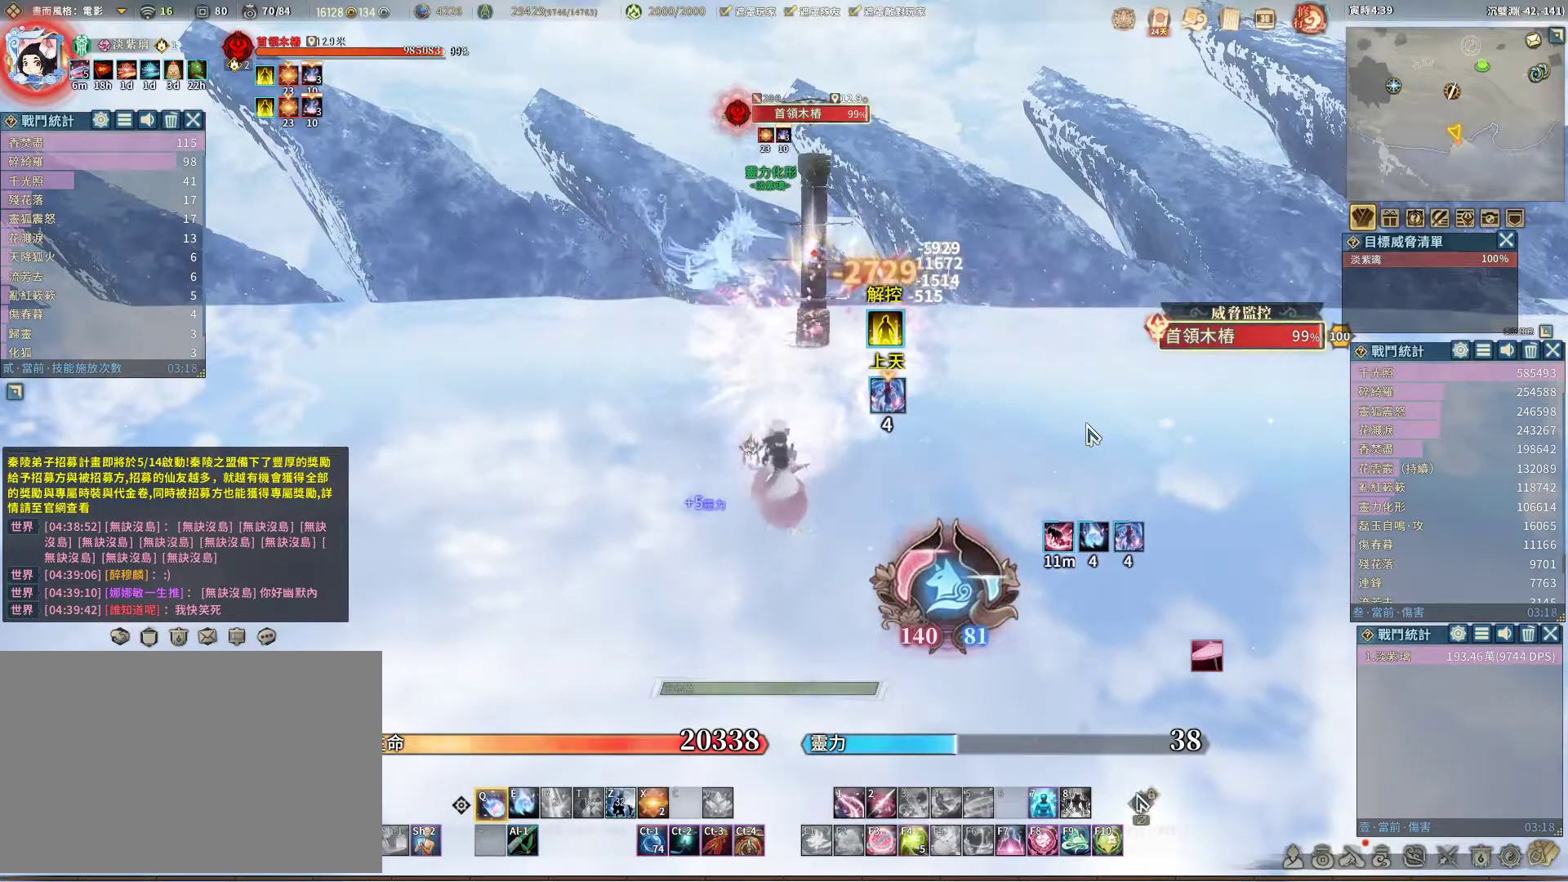
{"keys": [], "mouse": [], "events": [[50, "e", "down"], [100, "e", "up"]]}
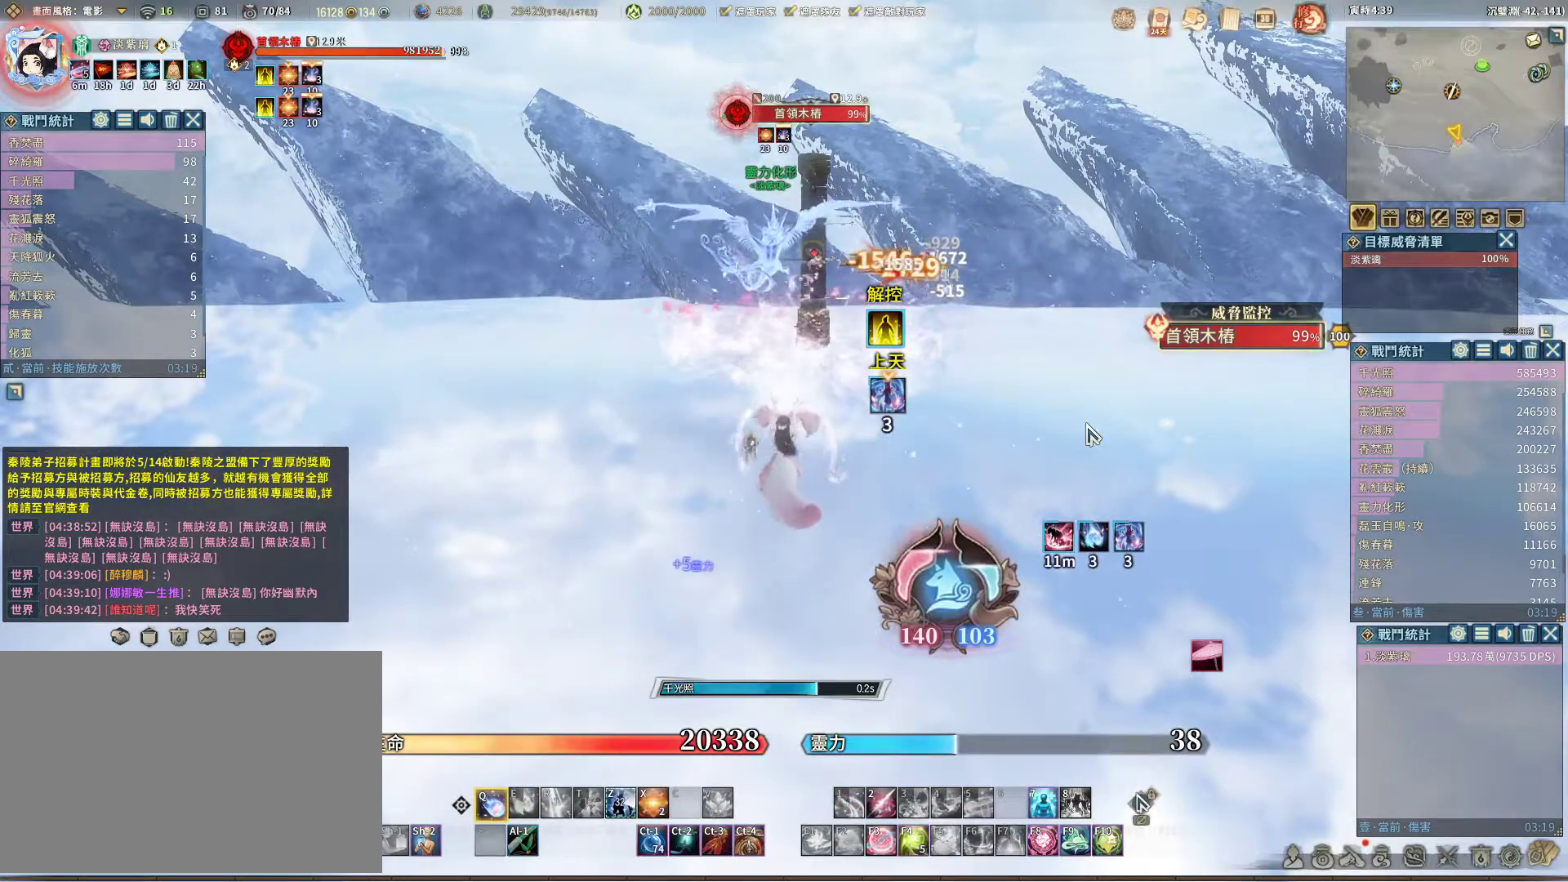
{"keys": [], "mouse": [], "events": []}
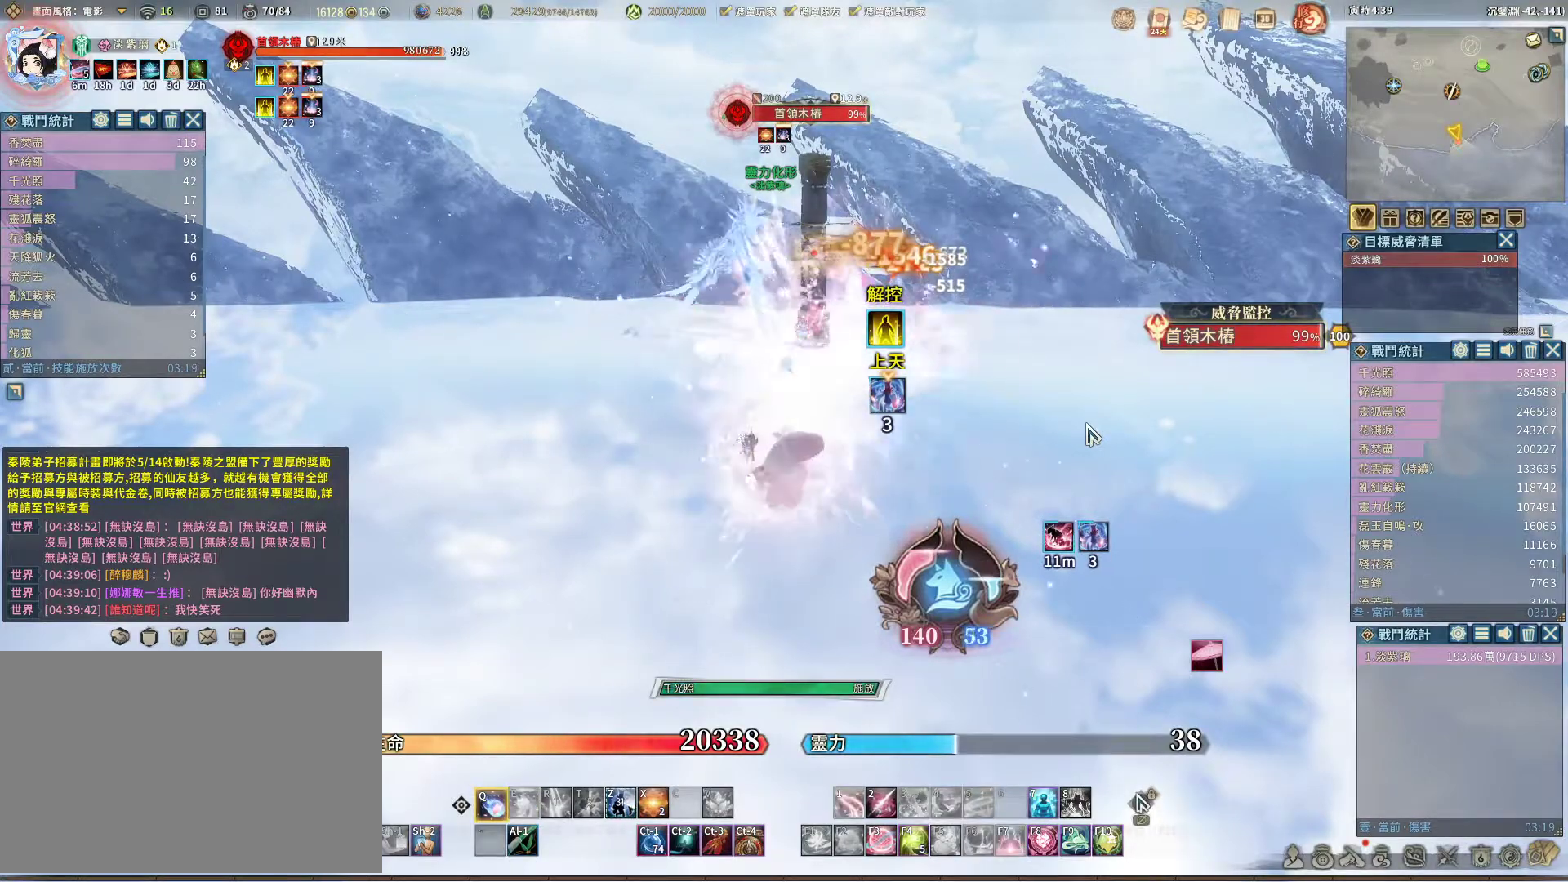
{"keys": [], "mouse": [], "events": []}
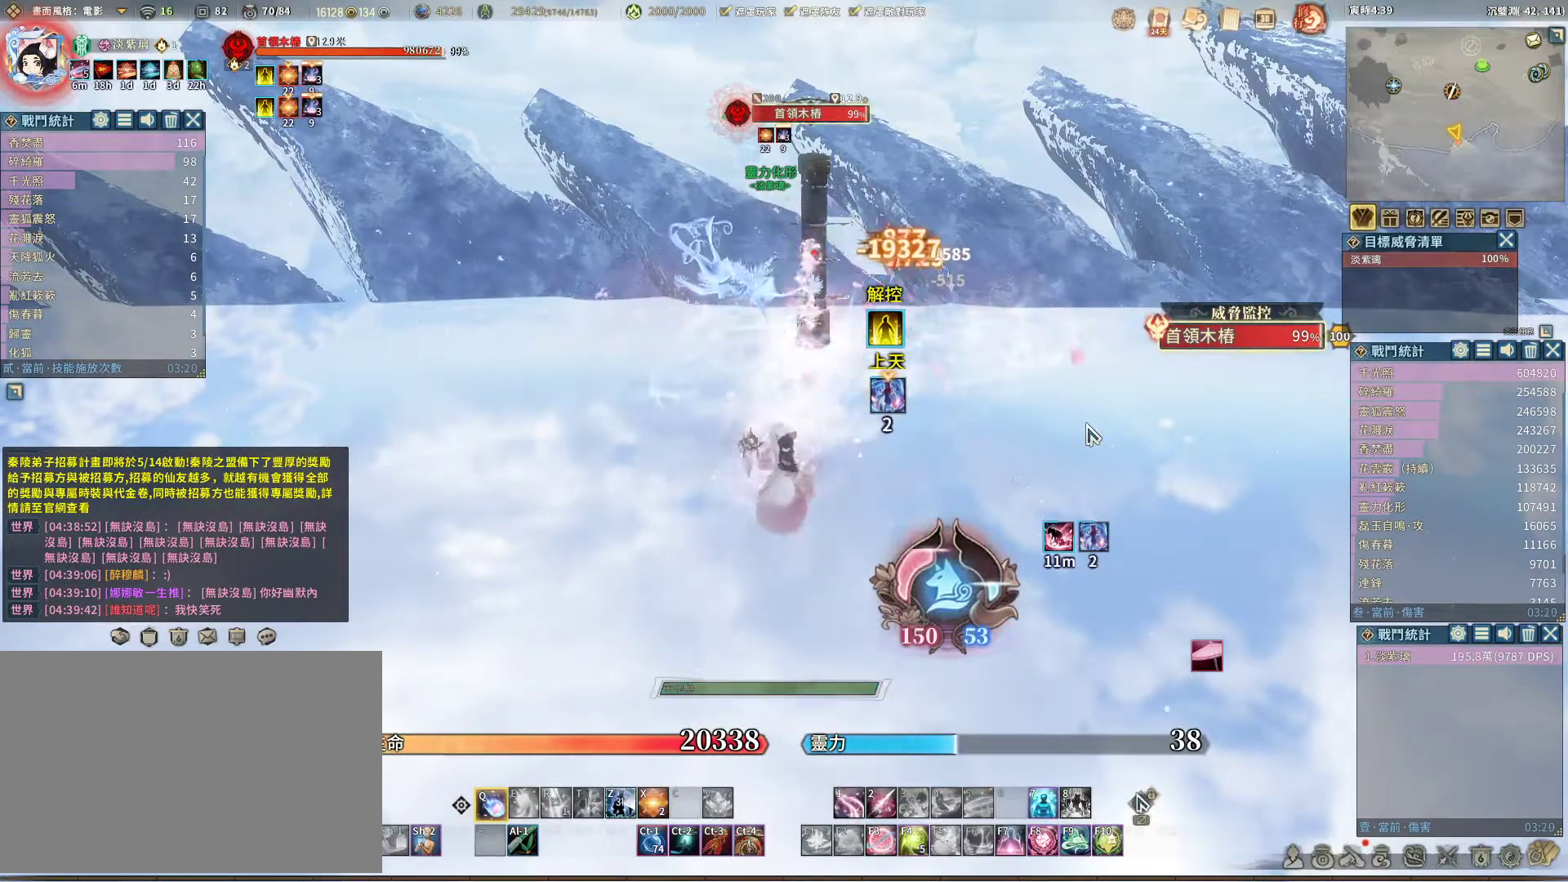
{"keys": [], "mouse": [], "events": []}
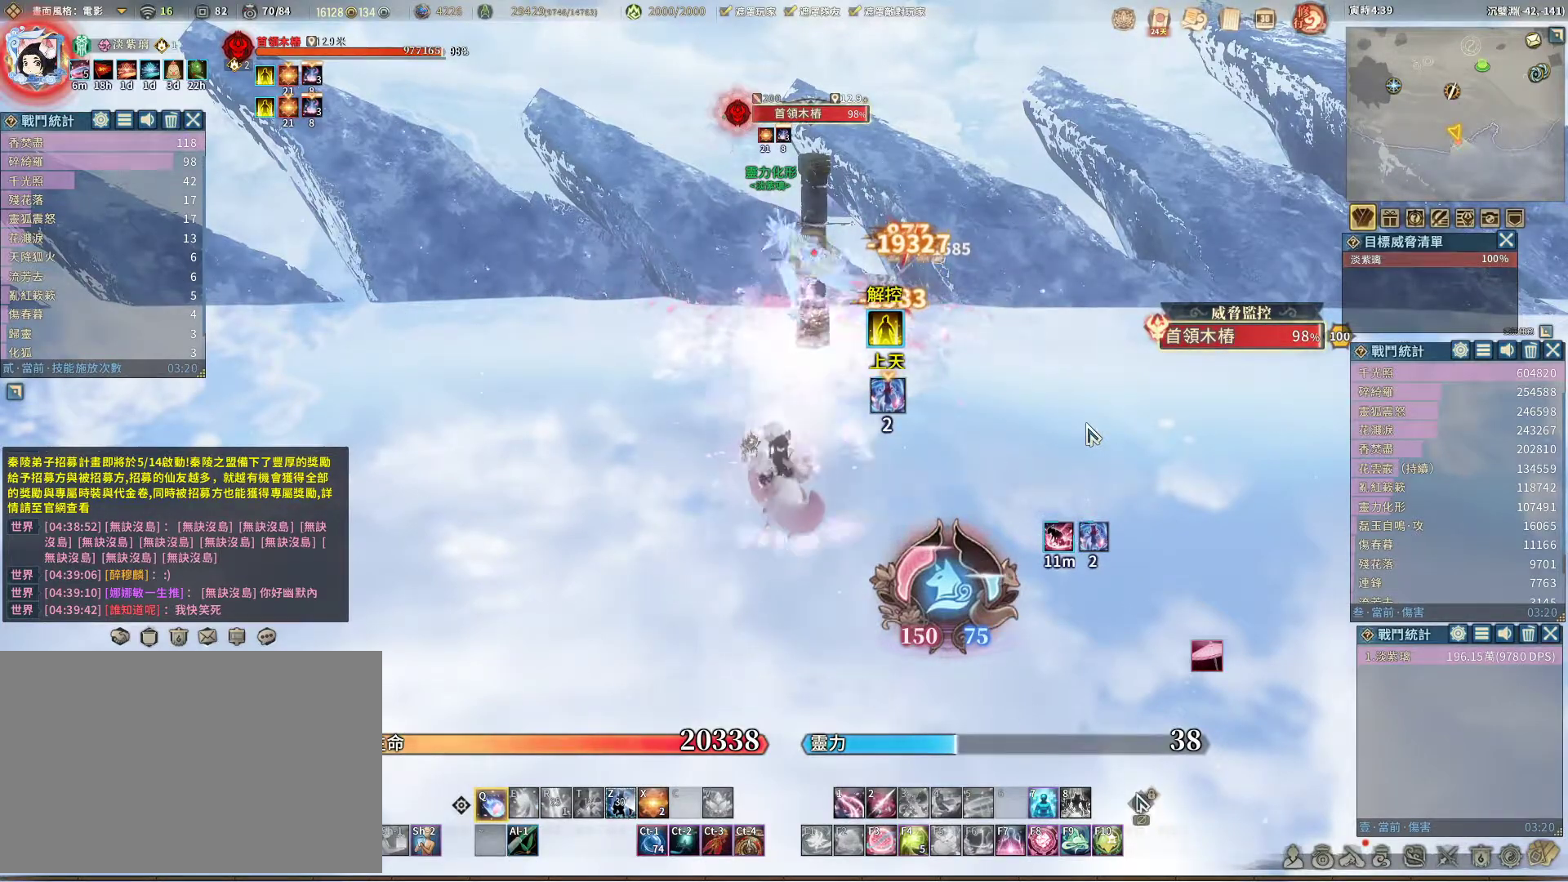
{"keys": [], "mouse": [], "events": []}
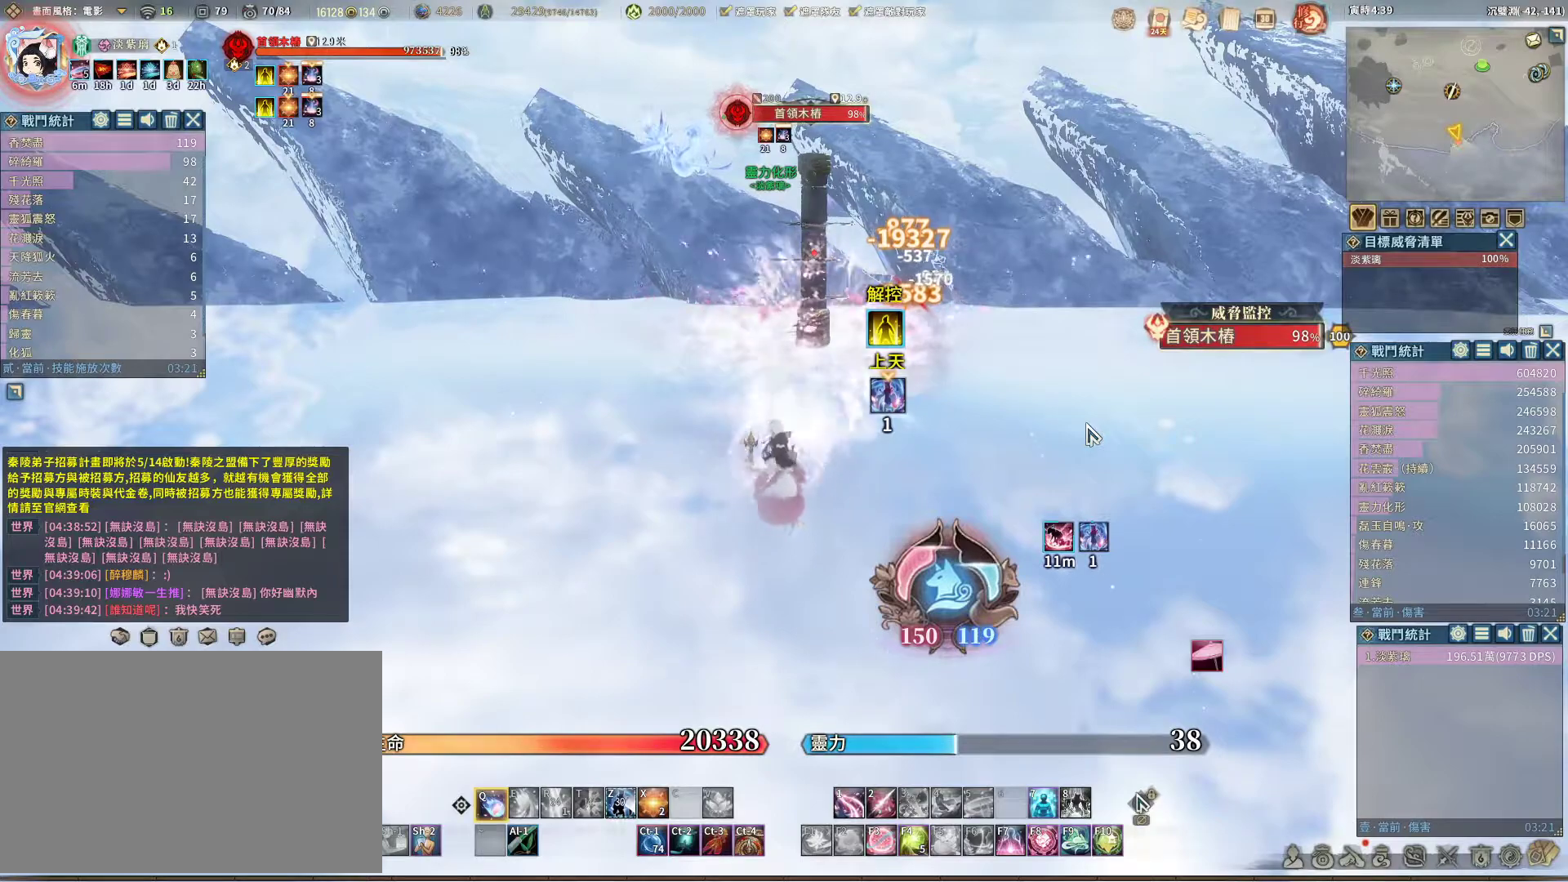
{"keys": [], "mouse": [], "events": []}
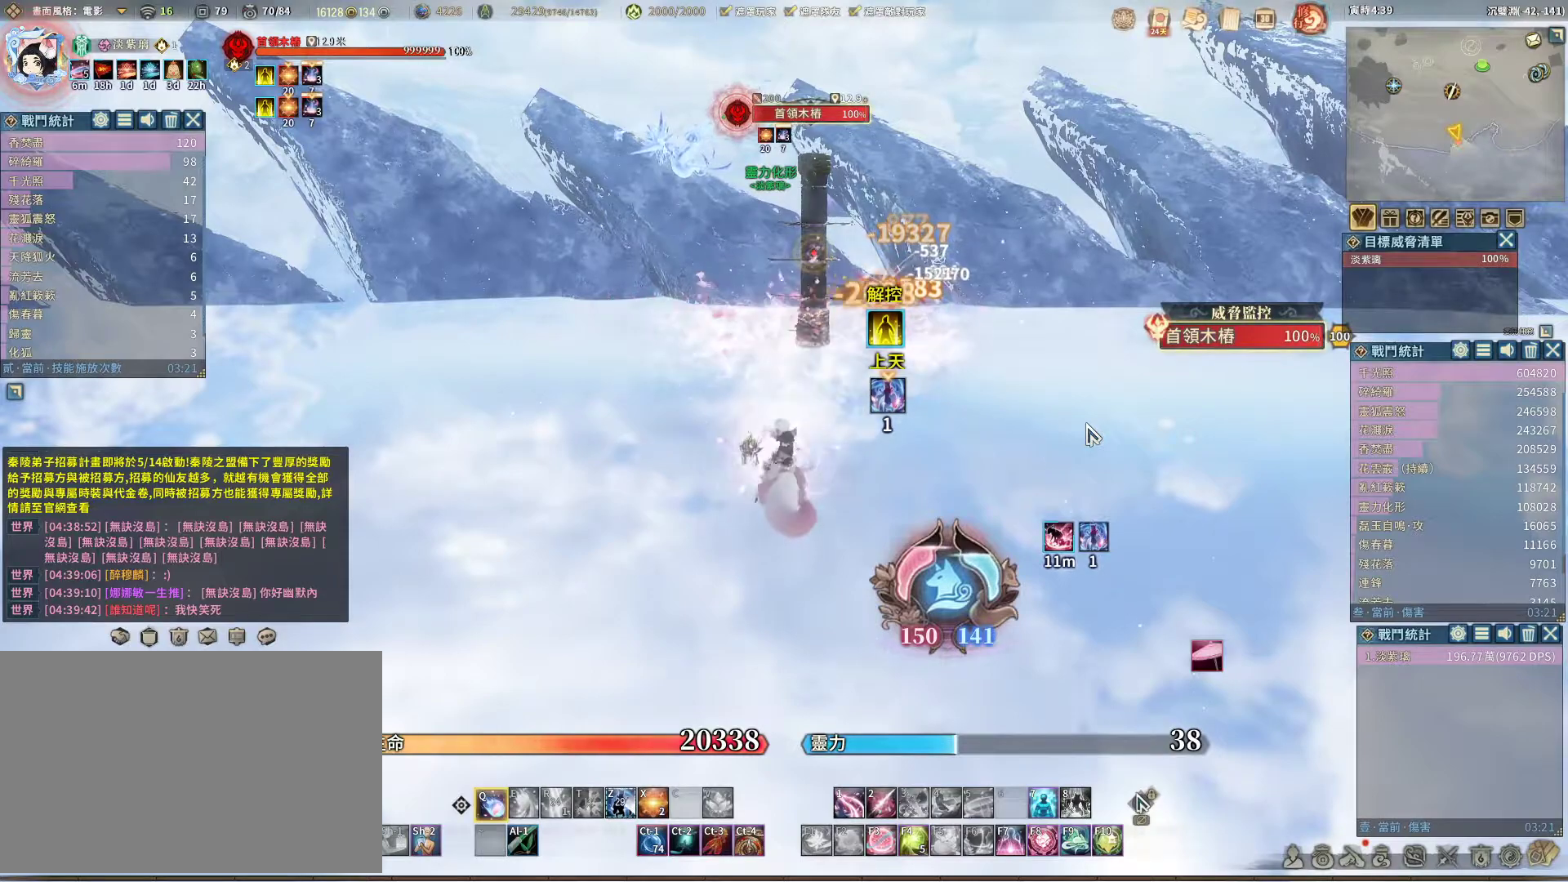
{"keys": [], "mouse": [], "events": []}
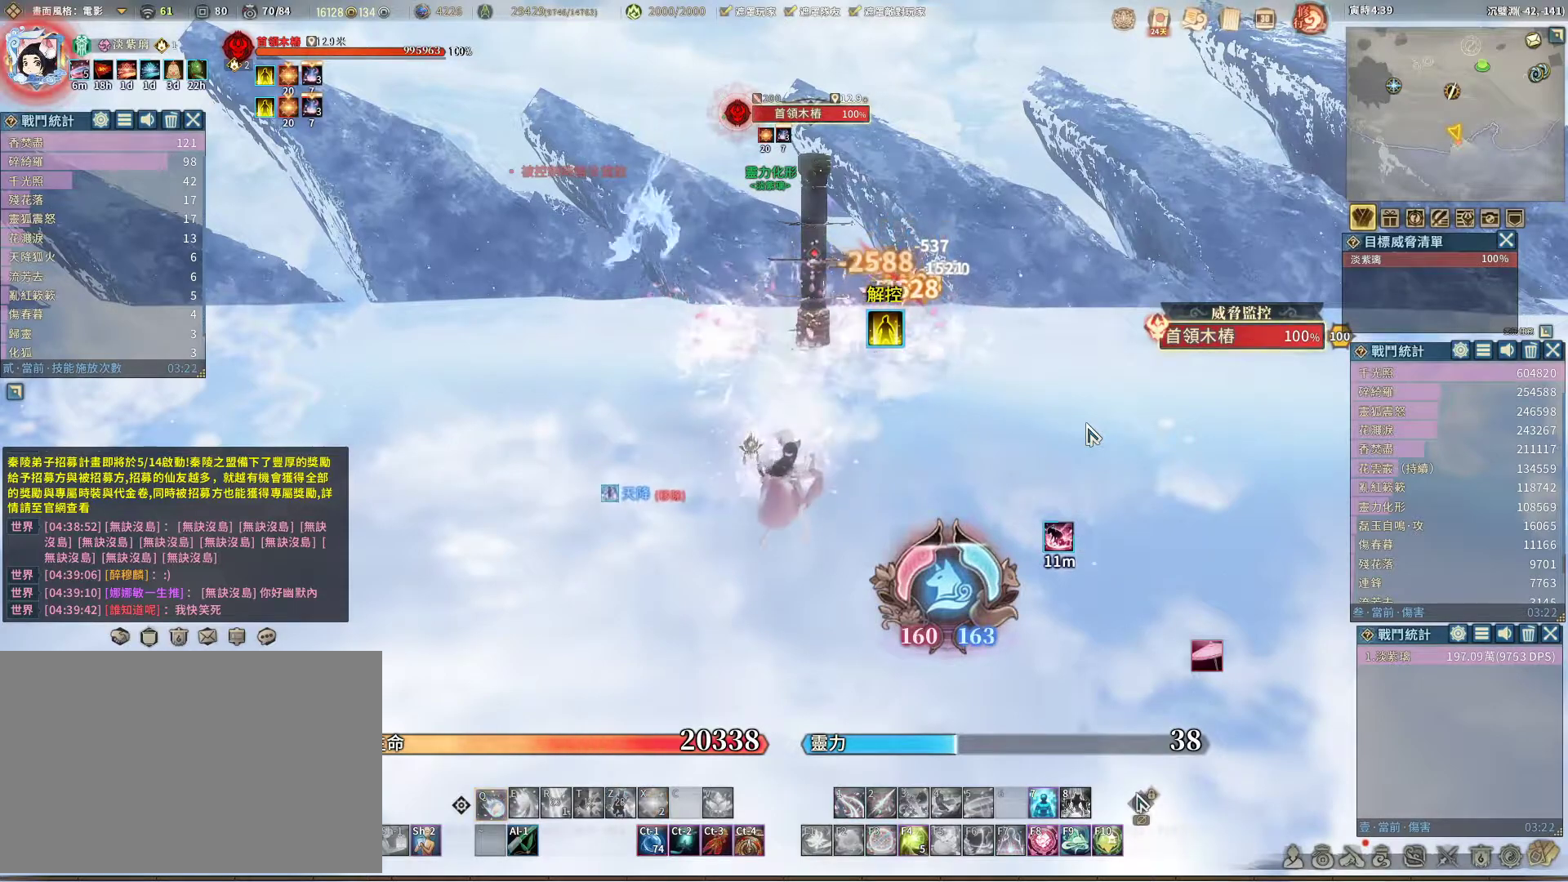
{"keys": [], "mouse": [], "events": []}
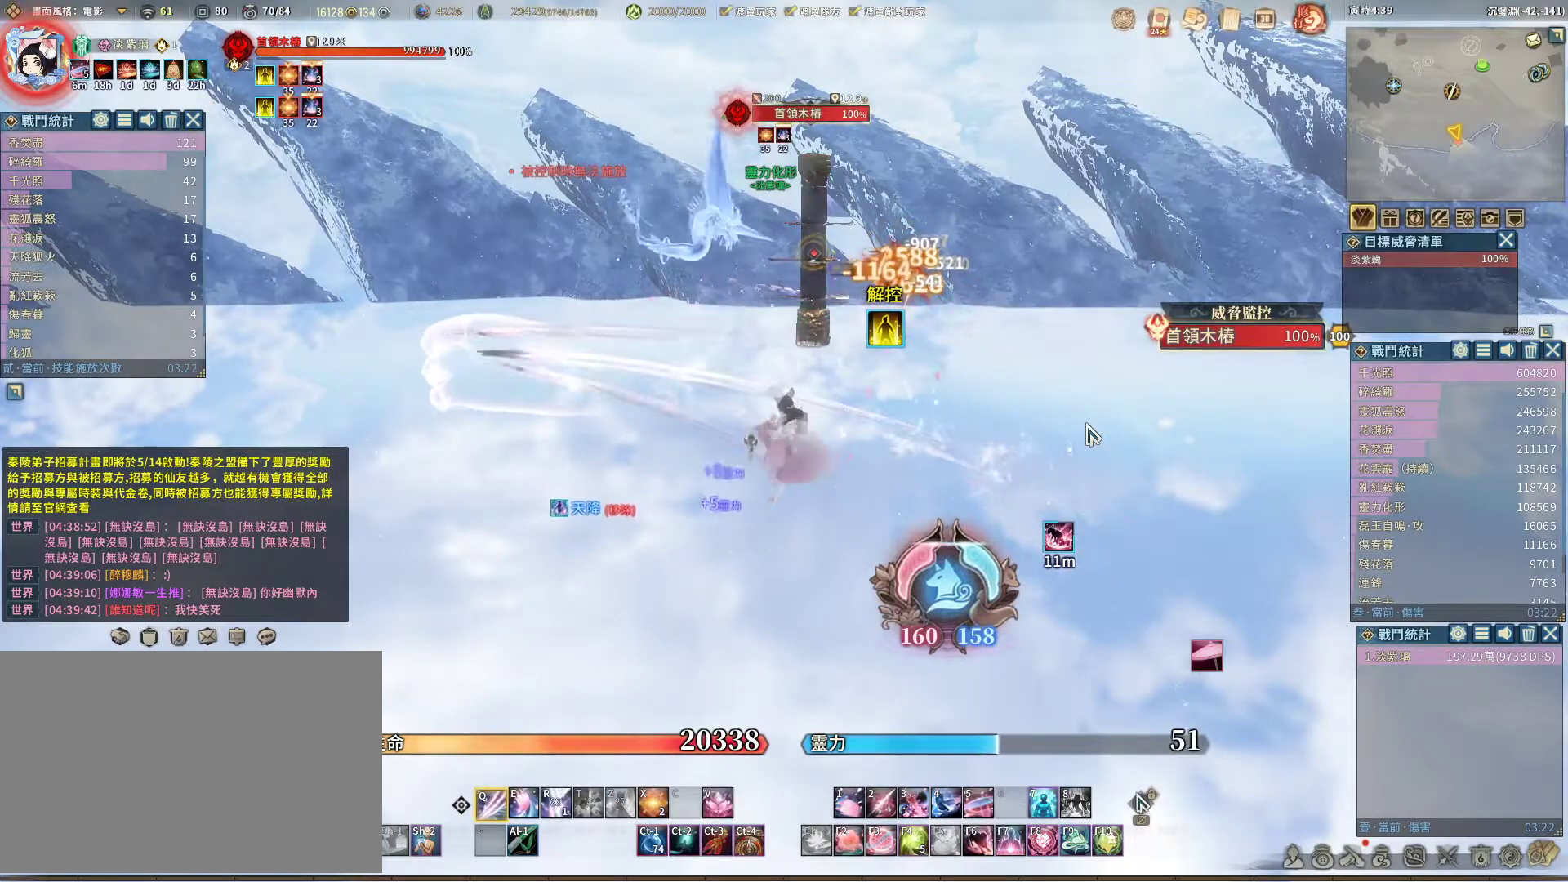
{"keys": [], "mouse": [], "events": []}
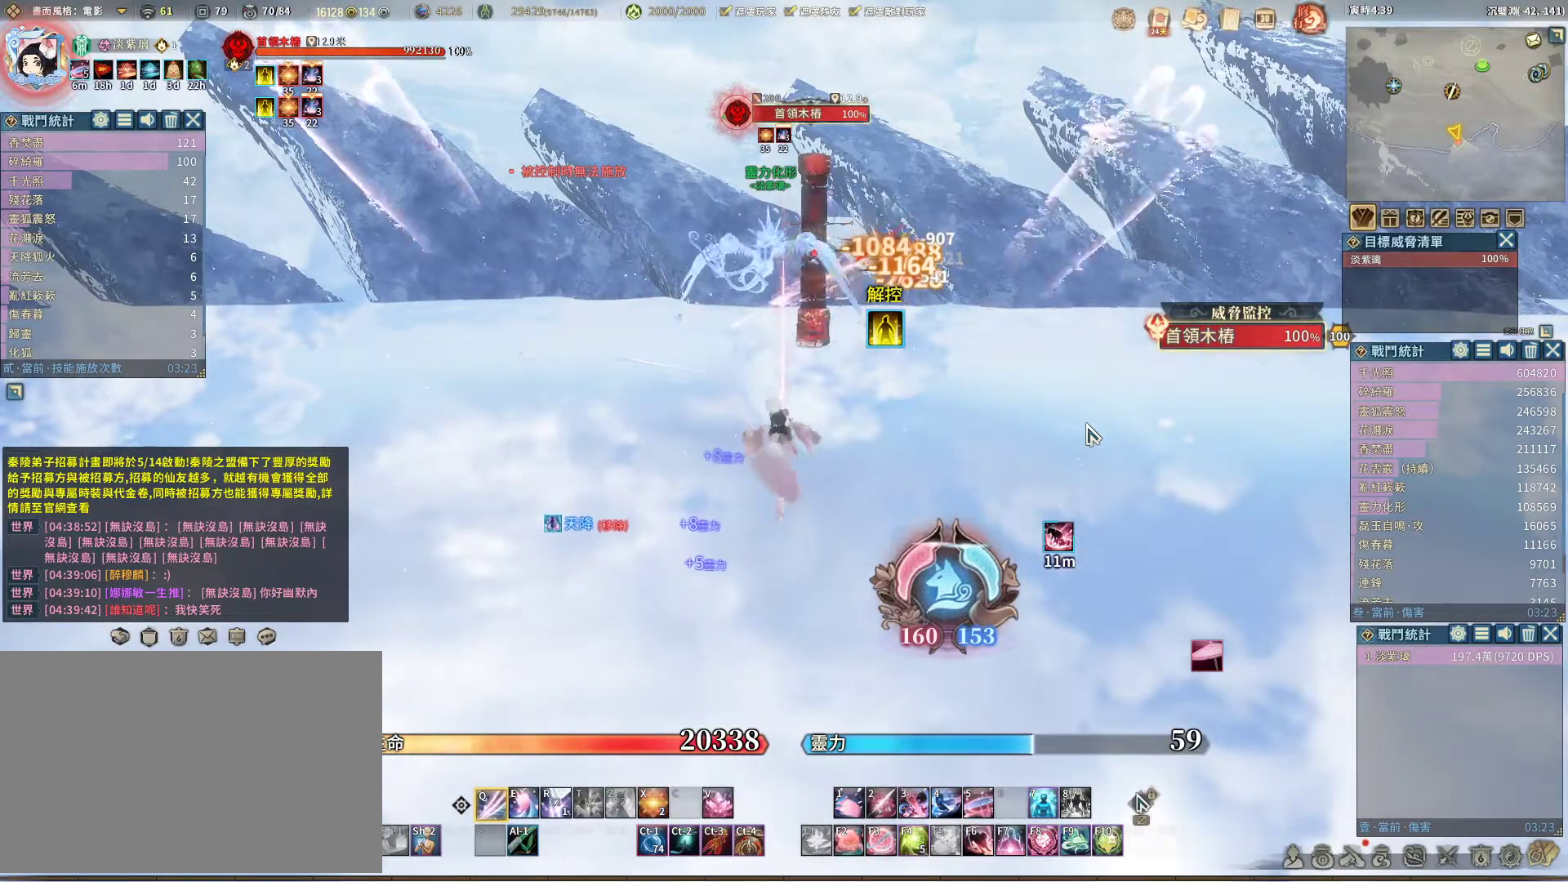
{"keys": [], "mouse": [], "events": [[150, "space", "down"], [183, "space", "up"]]}
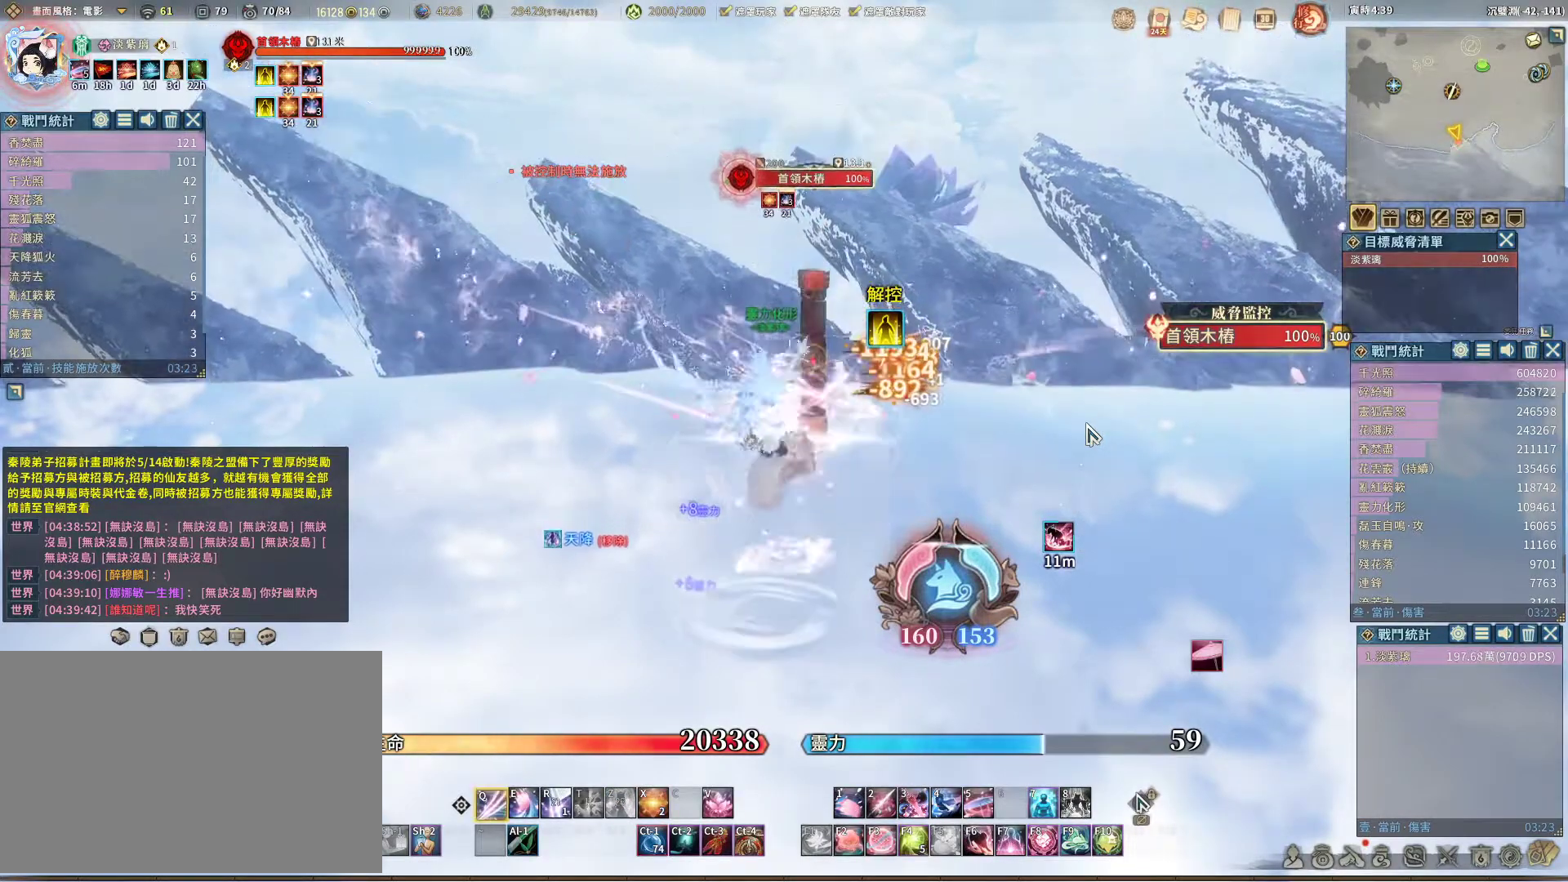
{"keys": [], "mouse": [], "events": []}
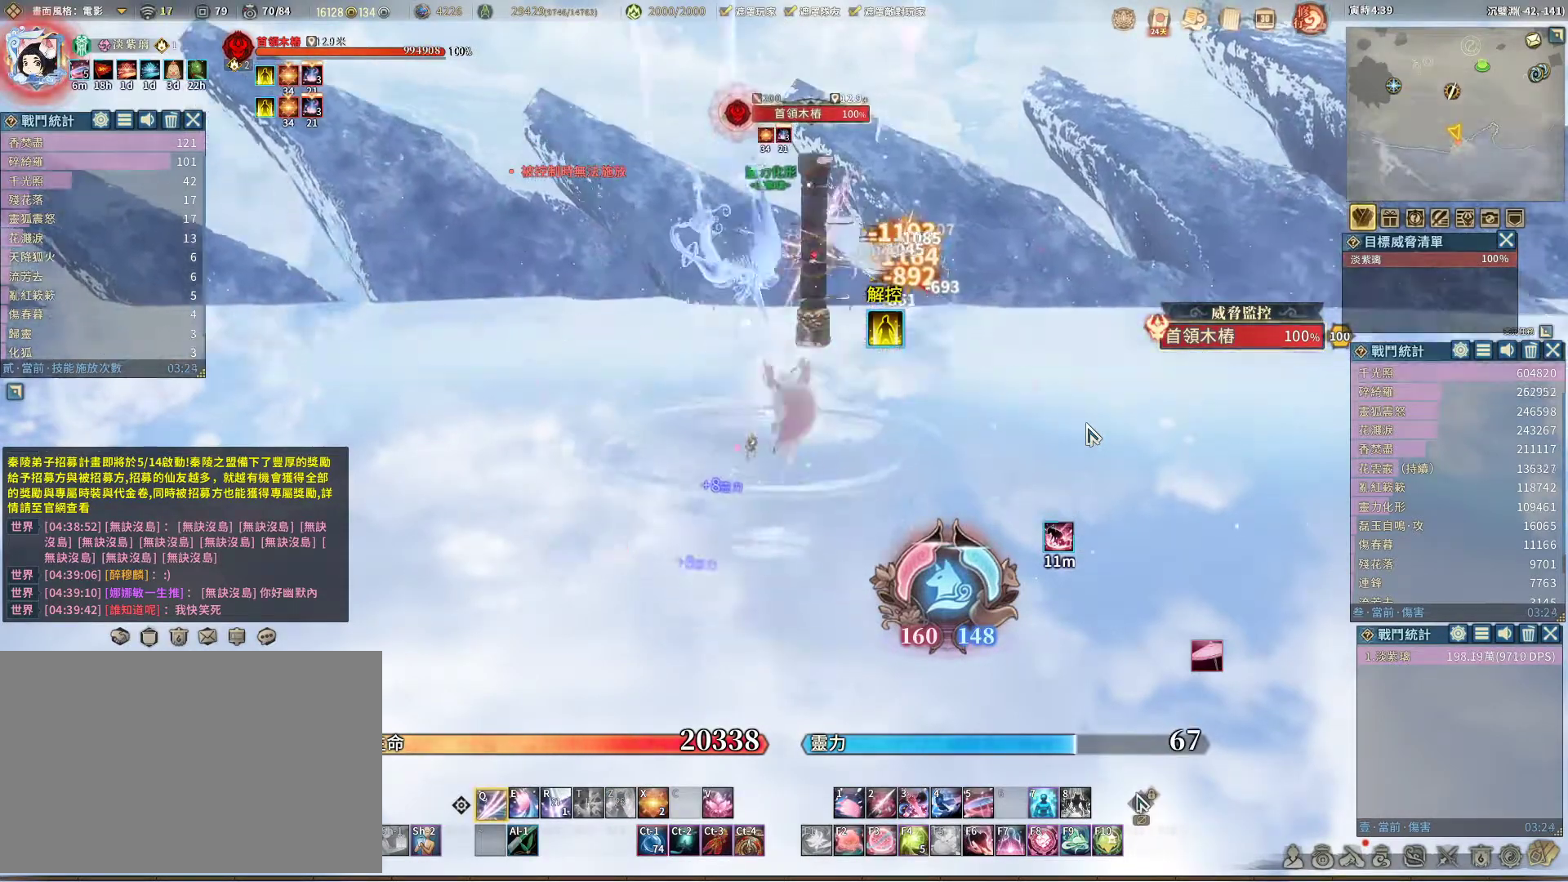
{"keys": [], "mouse": [], "events": [[33, "e", "down"], [83, "e", "up"]]}
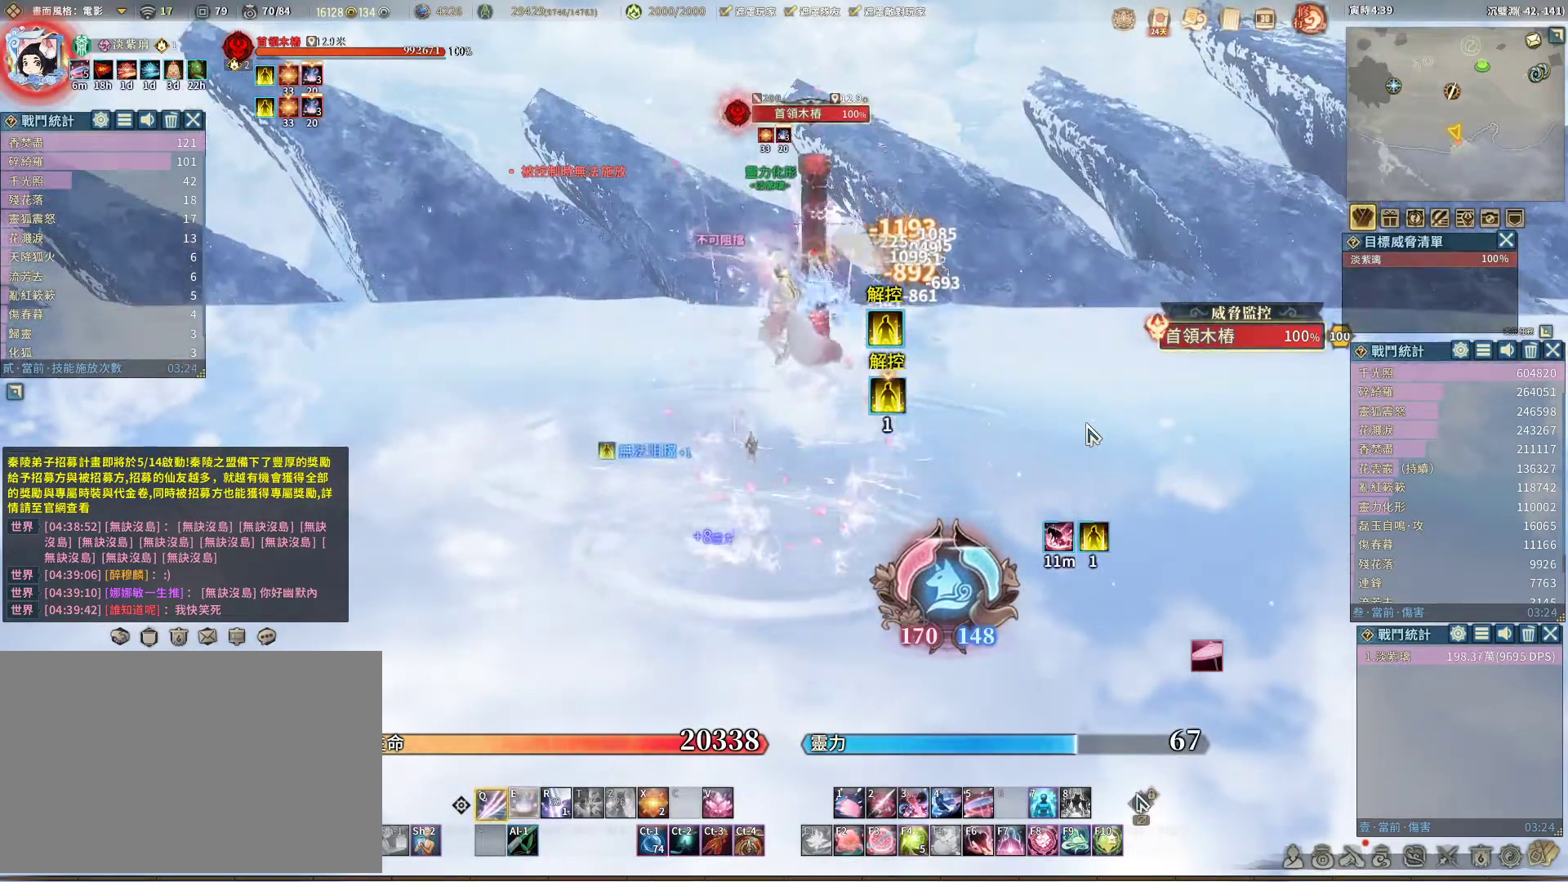
{"keys": [], "mouse": [], "events": [[333, "e", "down"], [417, "e", "up"]]}
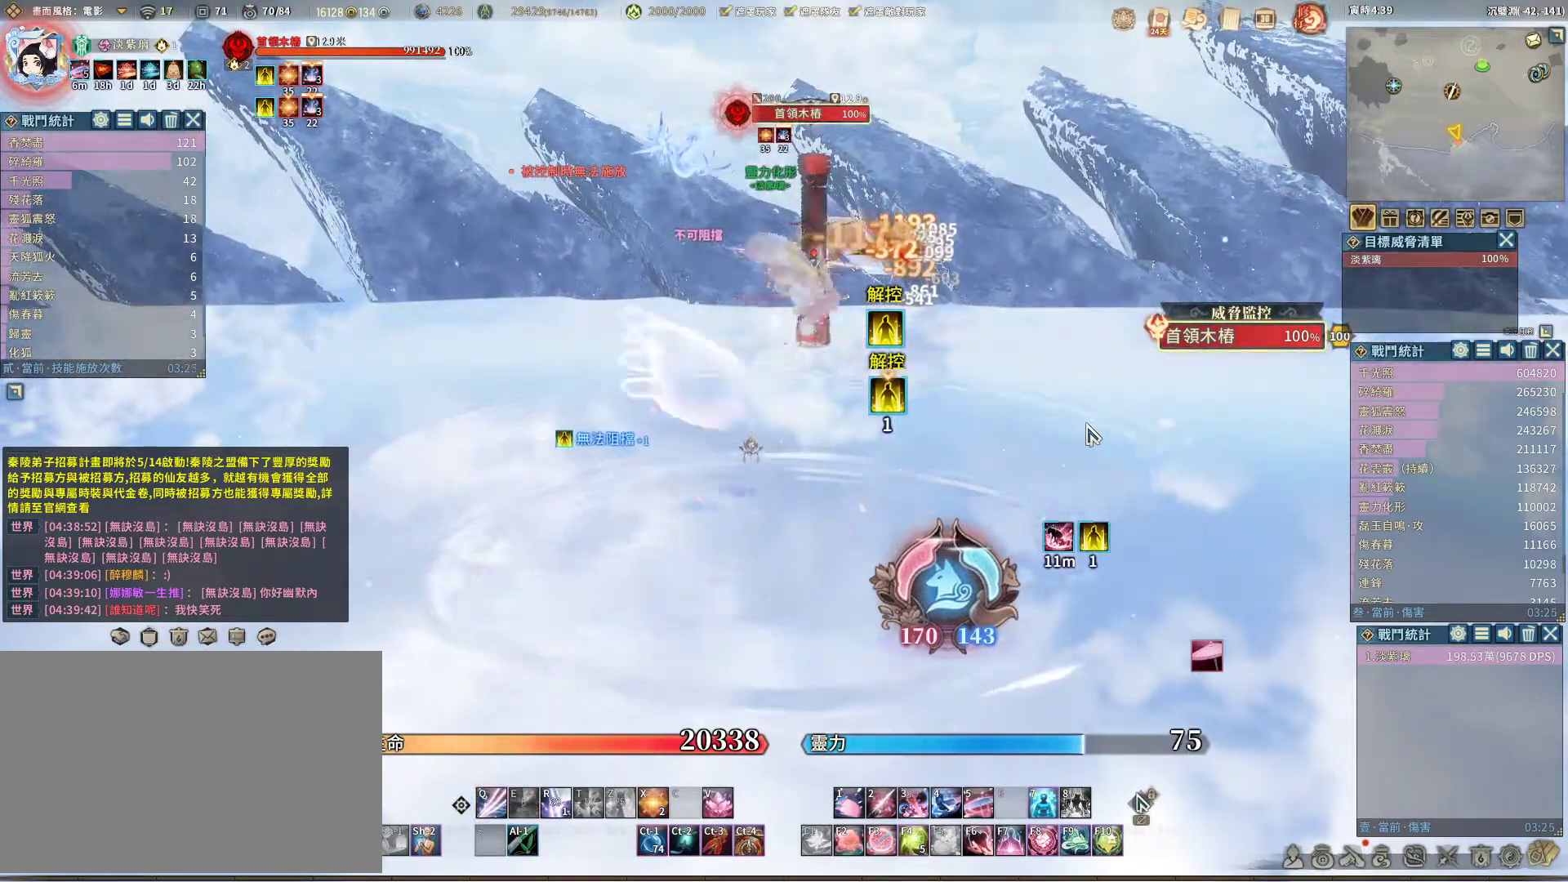
{"keys": [], "mouse": [], "events": [[350, "r", "down"], [433, "r", "up"]]}